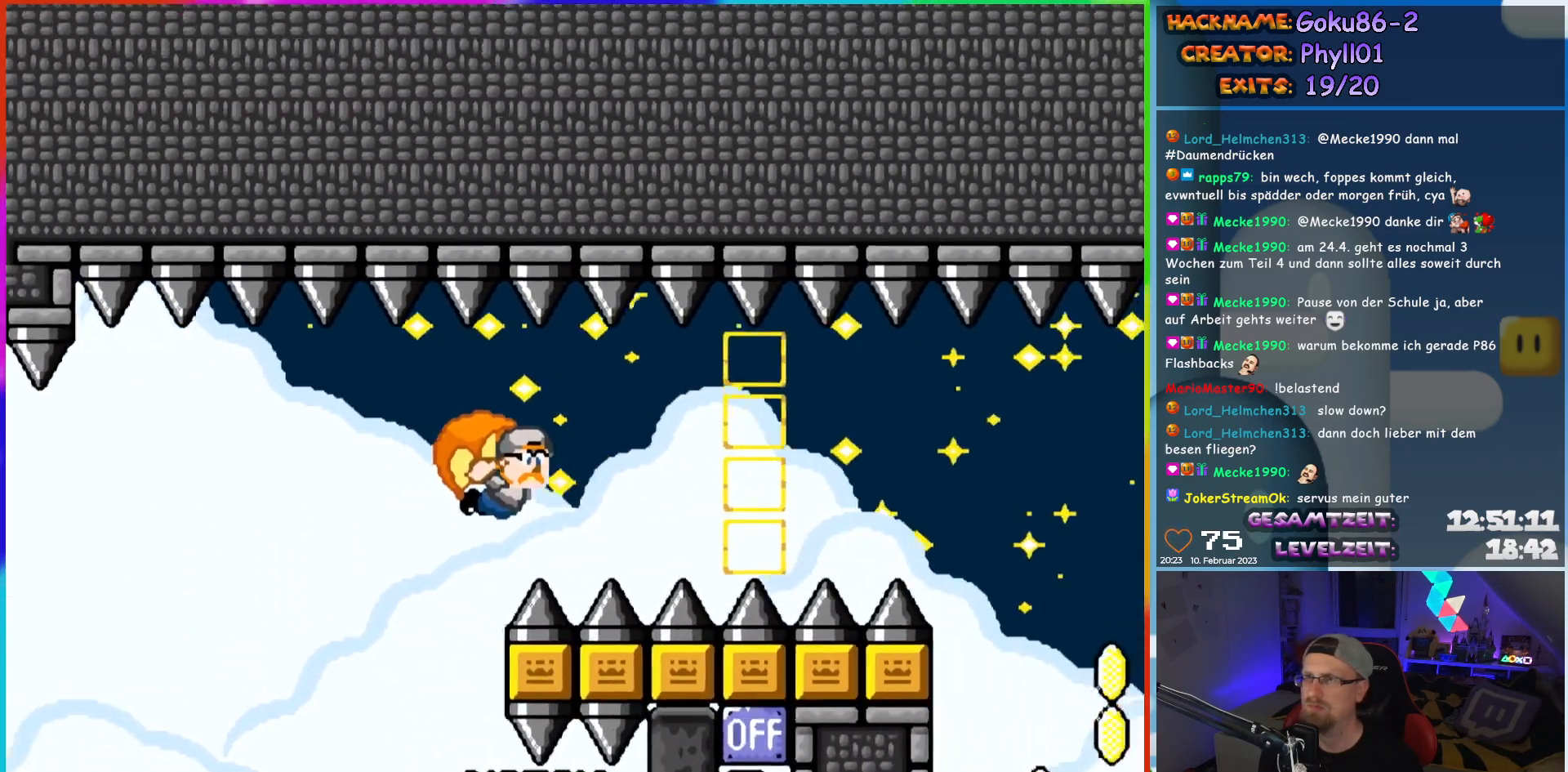
Gameplay with a controller (Nintendo layout); each line is a JSON object with the inputs held at the frame after it. "events" lists button and stick changes between this image and that frame as [ms after this image, input, new state], when the widget could be followed in between. Not read: L3 R3.
{"buttons": ["Y"], "events": [[117, "DPAD_RIGHT", "down"], [217, "DPAD_RIGHT", "up"]]}
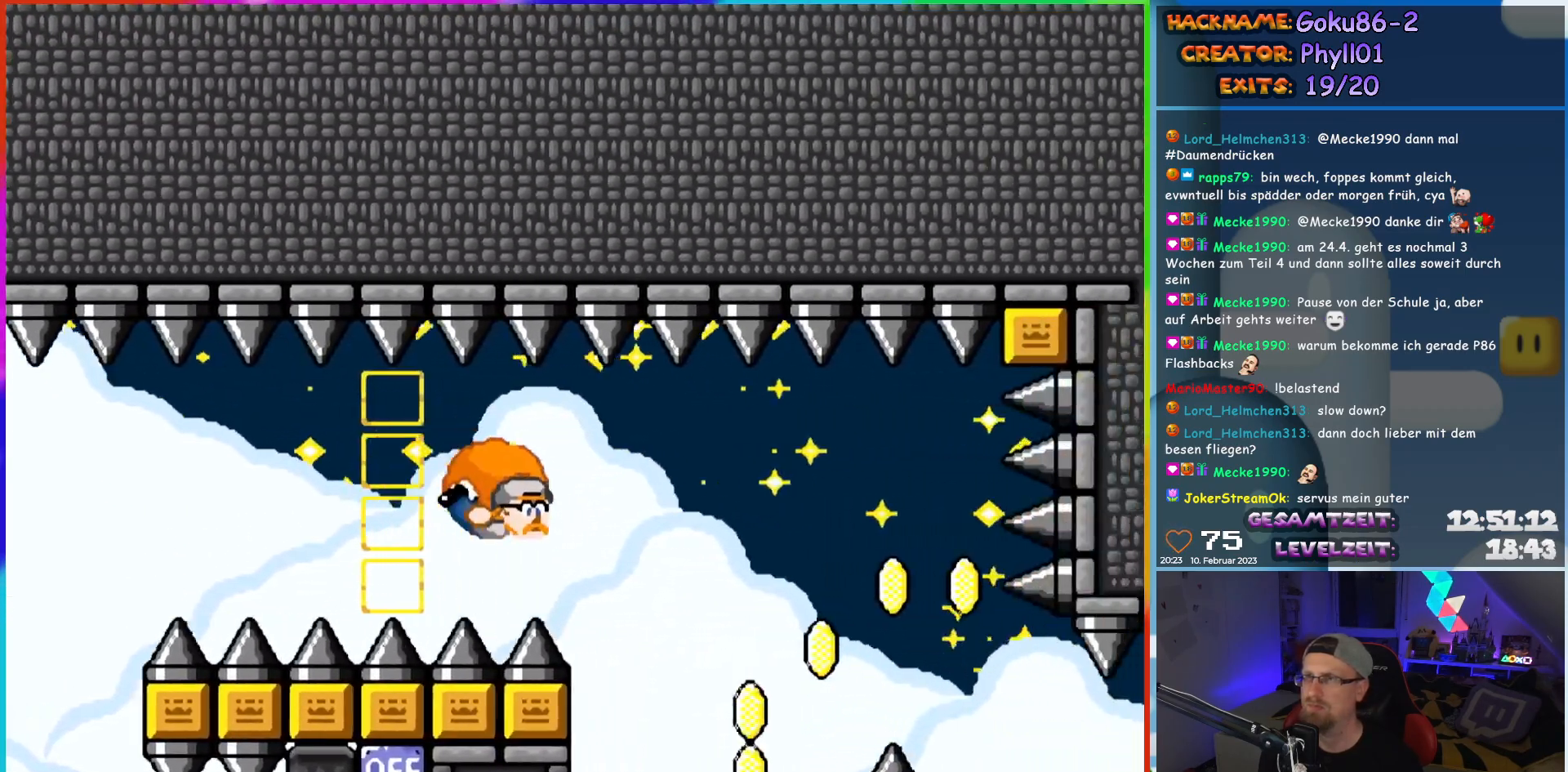
{"buttons": ["Y", "DPAD_LEFT"], "events": [[117, "DPAD_LEFT", "down"], [350, "X", "down"], [433, "X", "up"]]}
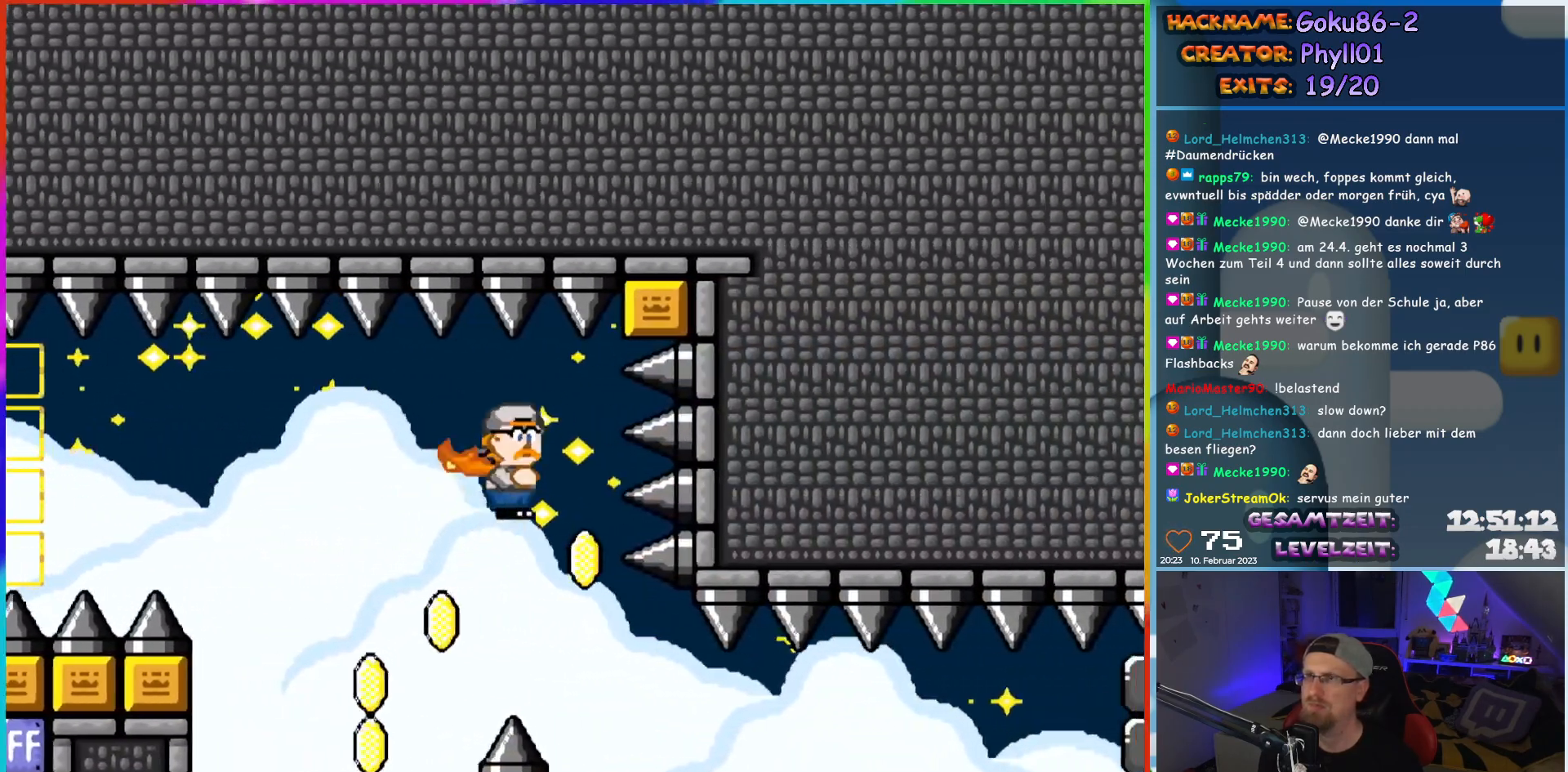
{"buttons": ["Y"], "events": [[183, "DPAD_LEFT", "up"]]}
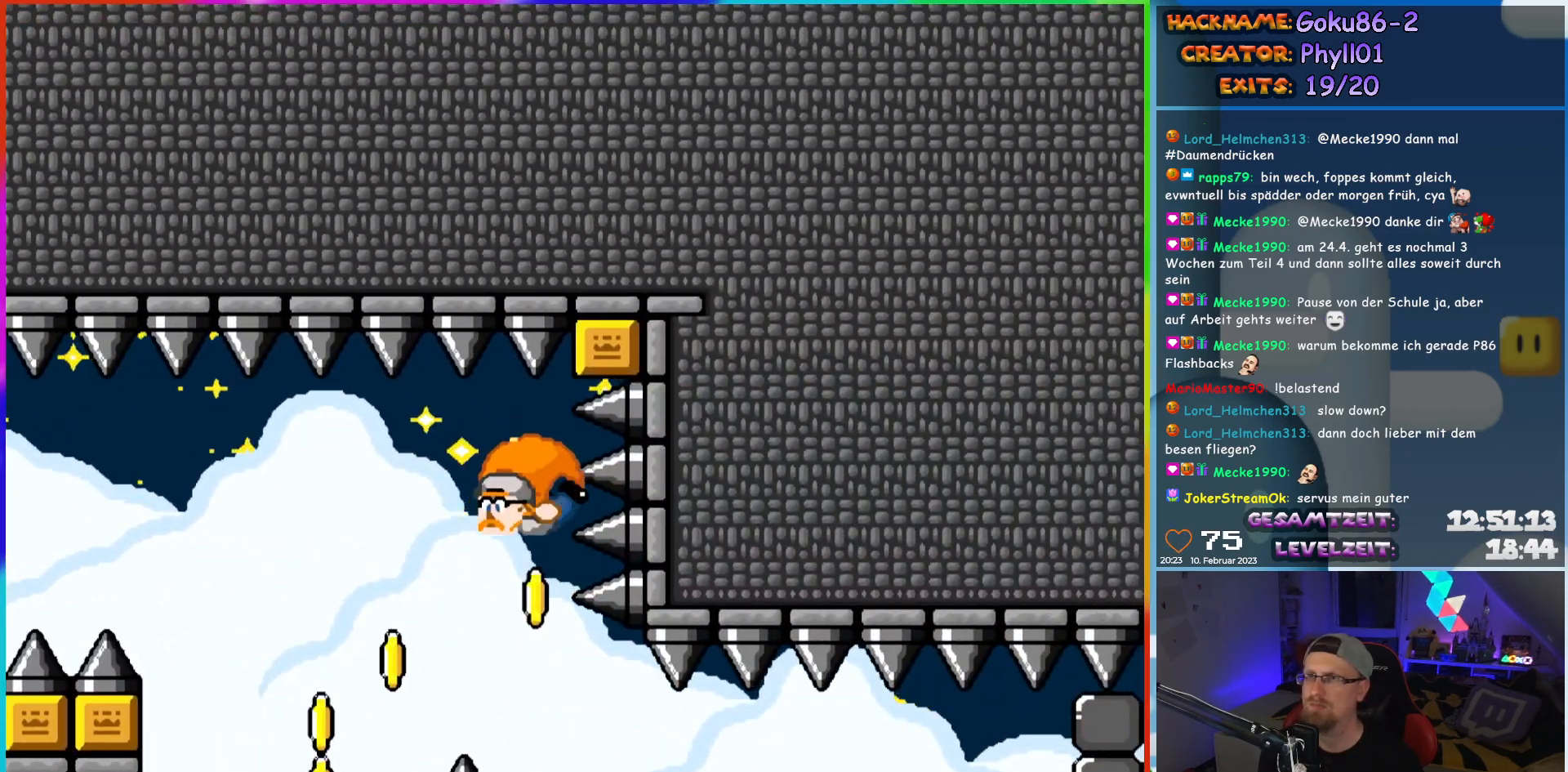
{"buttons": ["Y", "DPAD_LEFT"], "events": [[67, "DPAD_LEFT", "down"]]}
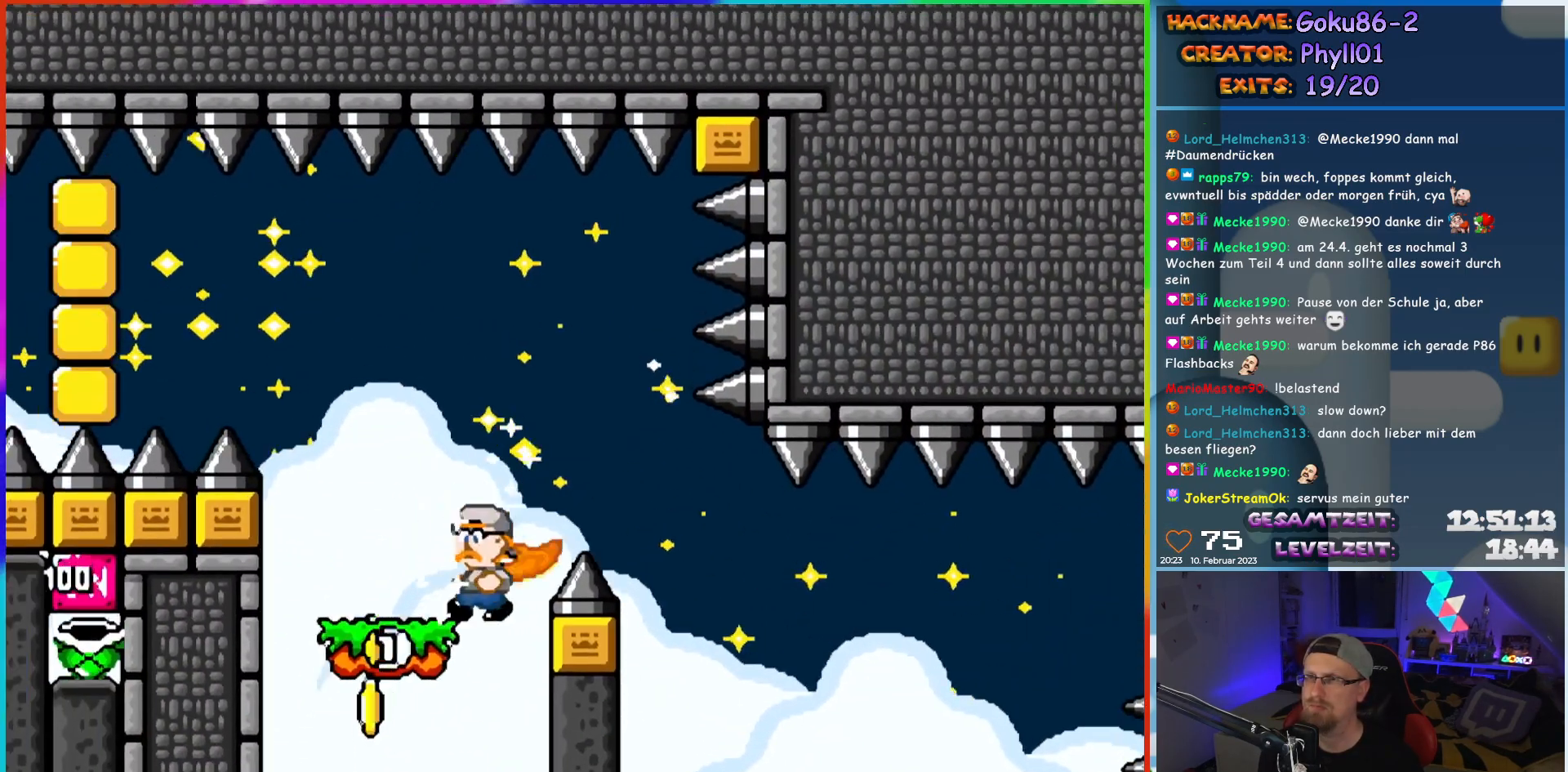
{"buttons": ["B", "Y", "DPAD_RIGHT"], "events": [[67, "B", "down"], [67, "DPAD_UP", "down"], [100, "DPAD_LEFT", "up"], [117, "DPAD_RIGHT", "down"], [117, "DPAD_UP", "up"], [183, "DPAD_UP", "down"], [200, "DPAD_RIGHT", "up"], [217, "DPAD_LEFT", "down"], [217, "DPAD_UP", "up"], [317, "DPAD_UP", "down"], [333, "DPAD_LEFT", "up"], [350, "DPAD_RIGHT", "down"], [350, "DPAD_UP", "up"]]}
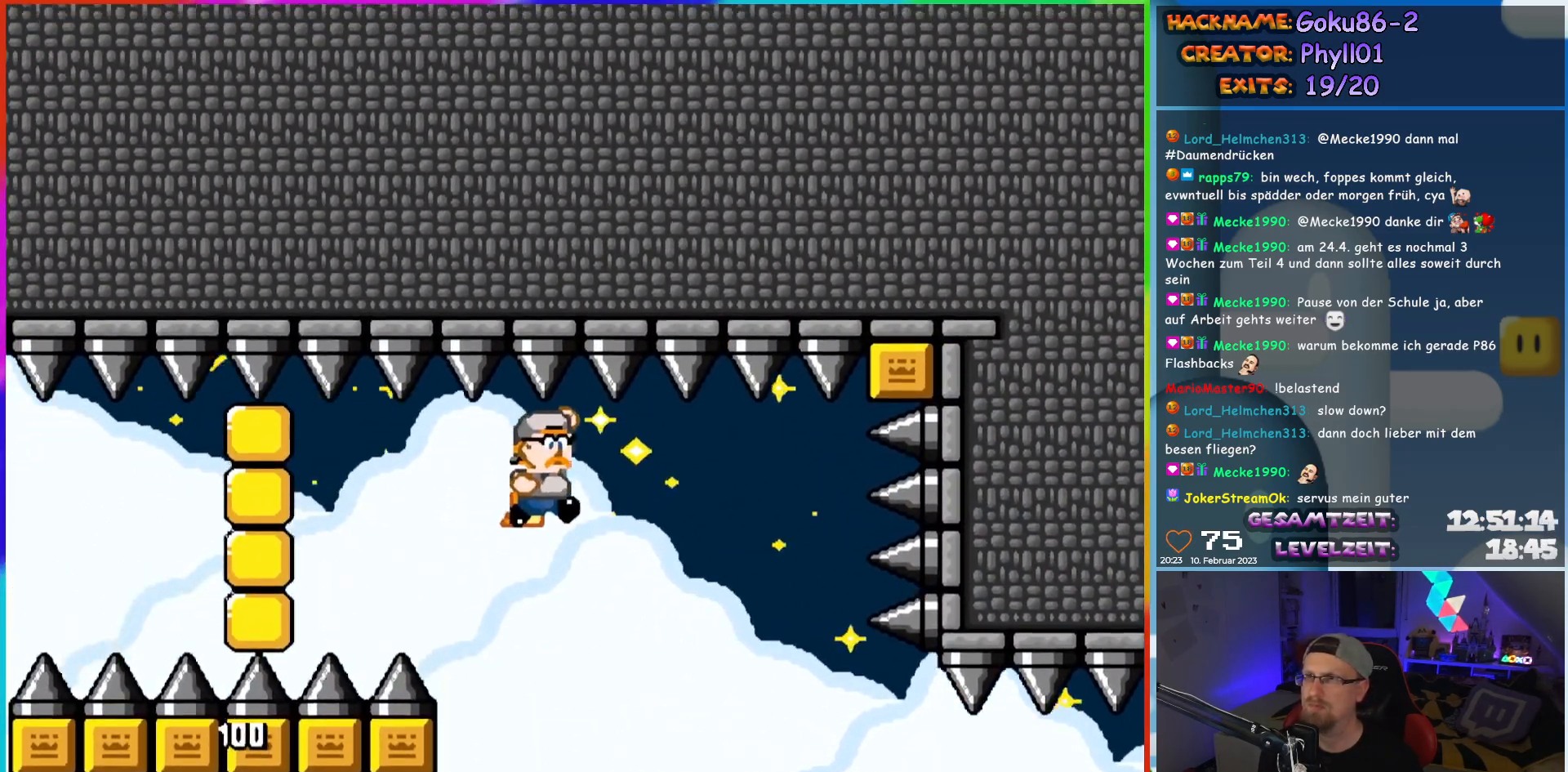
{"buttons": ["B", "Y", "DPAD_RIGHT"], "events": [[183, "DPAD_RIGHT", "up"], [183, "DPAD_UP", "down"], [217, "DPAD_LEFT", "down"], [217, "DPAD_UP", "up"], [333, "DPAD_LEFT", "up"], [450, "DPAD_RIGHT", "down"]]}
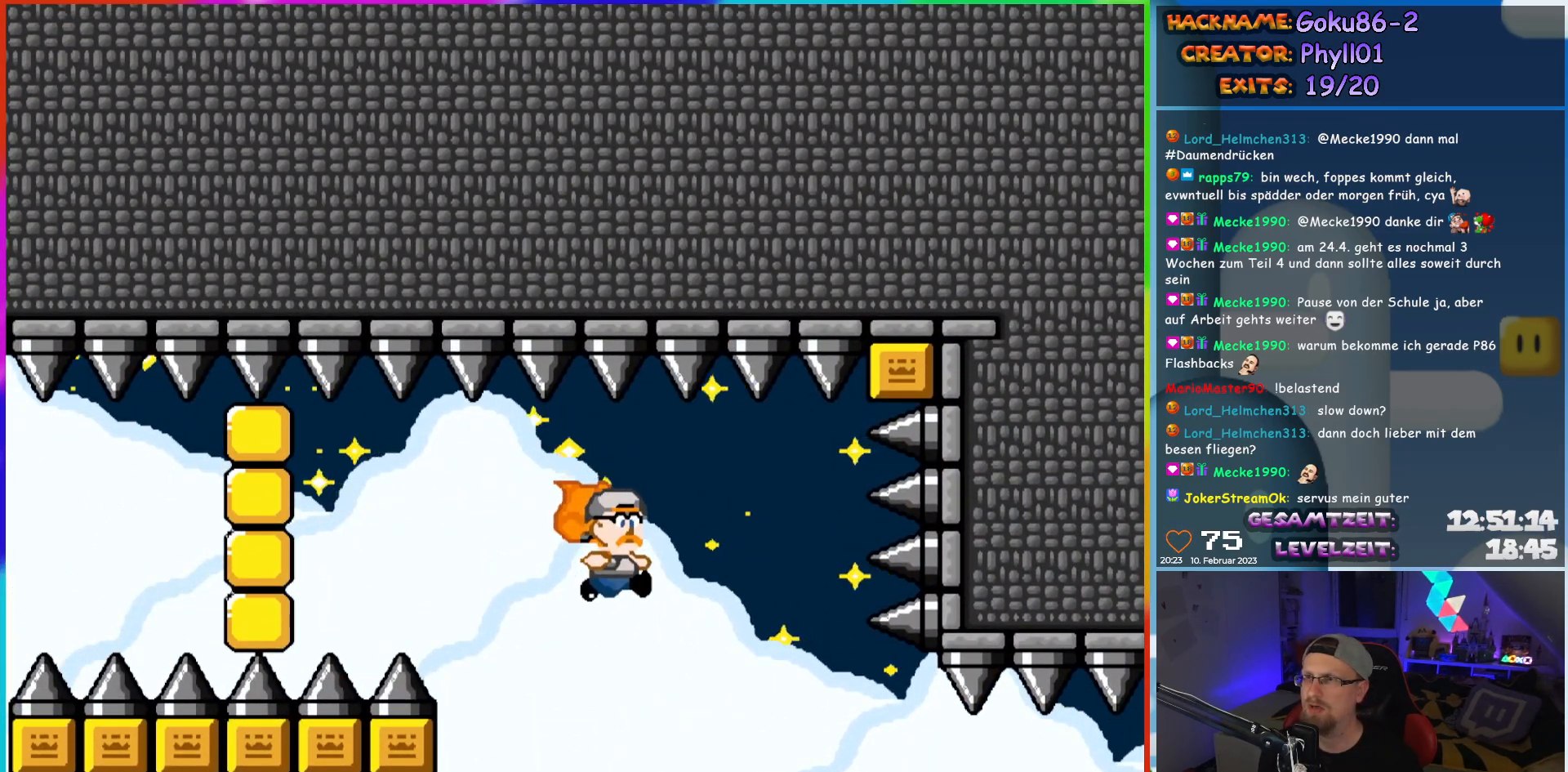
{"buttons": ["B", "Y", "DPAD_UP", "DPAD_LEFT"], "events": [[367, "DPAD_RIGHT", "up"], [367, "DPAD_UP", "down"], [383, "DPAD_LEFT", "down"], [383, "DPAD_UP", "up"], [467, "DPAD_UP", "down"]]}
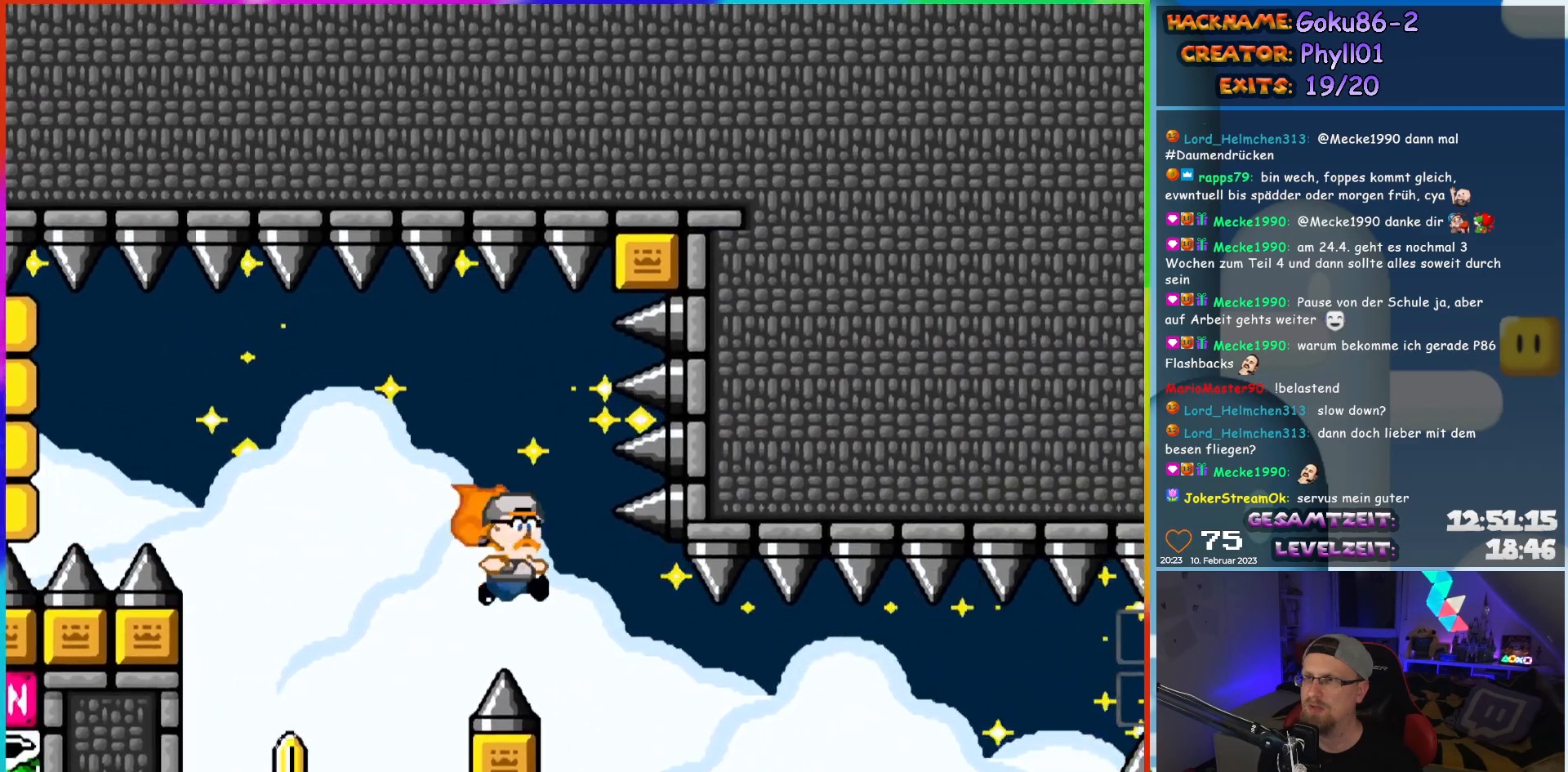
{"buttons": ["B", "Y", "DPAD_RIGHT"], "events": [[17, "DPAD_LEFT", "up"], [17, "DPAD_RIGHT", "down"], [17, "DPAD_UP", "up"], [300, "DPAD_UP", "down"], [317, "DPAD_RIGHT", "up"], [333, "DPAD_LEFT", "down"], [333, "DPAD_UP", "up"], [400, "DPAD_UP", "down"], [417, "DPAD_LEFT", "up"], [433, "DPAD_RIGHT", "down"], [433, "DPAD_UP", "up"]]}
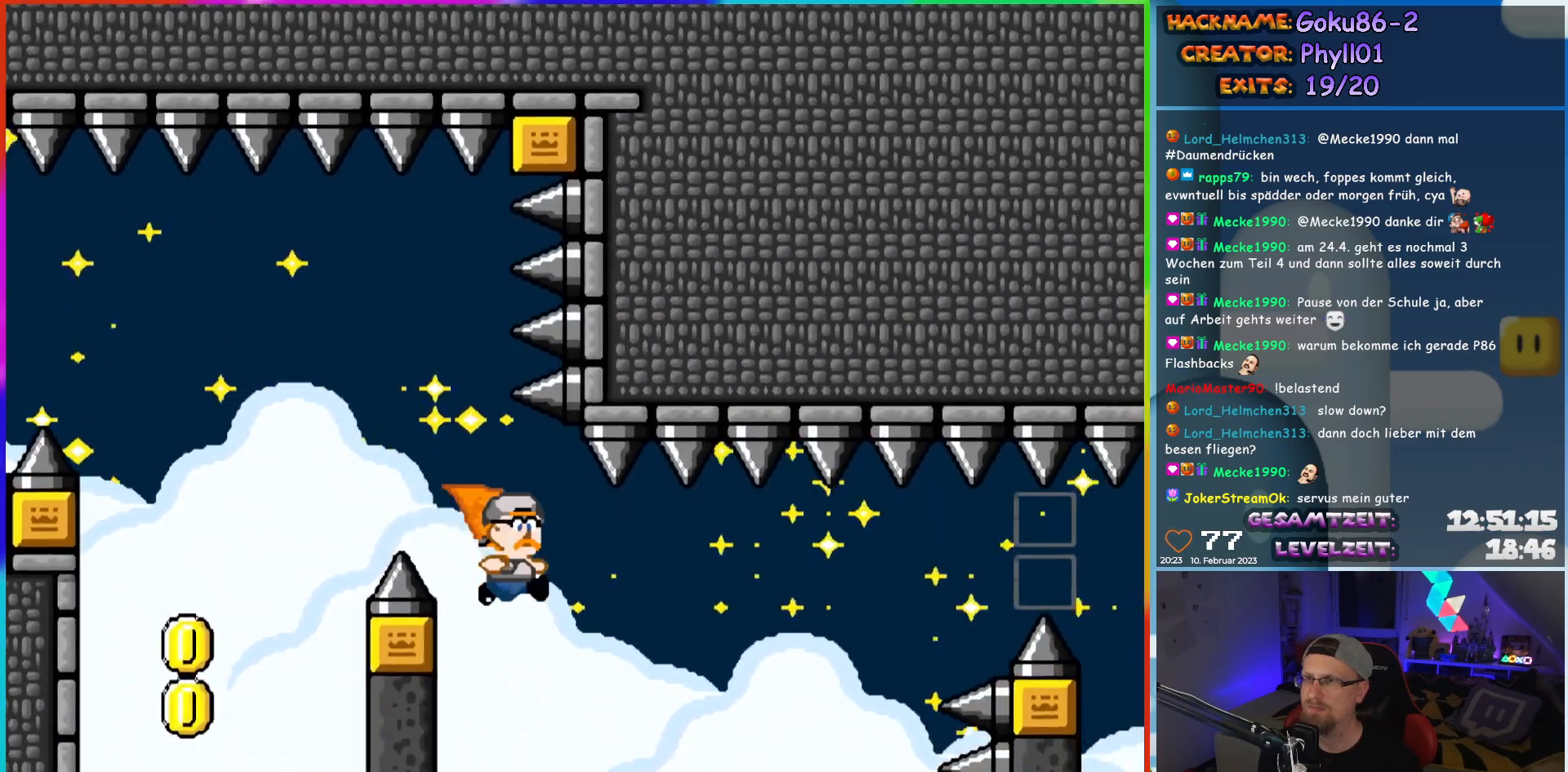
{"buttons": ["B", "Y", "DPAD_LEFT"], "events": [[467, "DPAD_RIGHT", "up"], [467, "DPAD_UP", "down"], [500, "DPAD_LEFT", "down"], [500, "DPAD_UP", "up"]]}
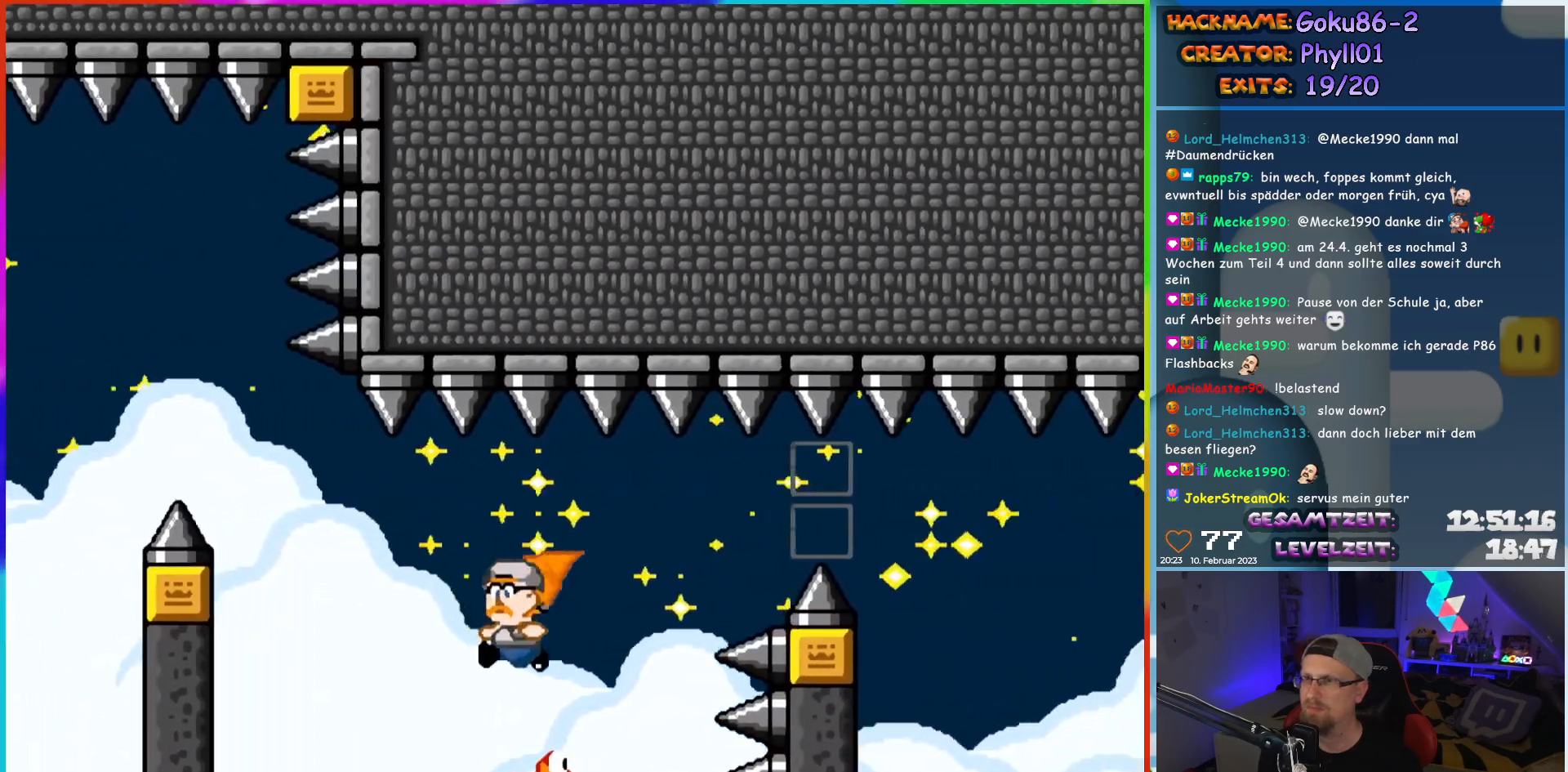
{"buttons": ["Y", "DPAD_RIGHT"], "events": [[117, "DPAD_UP", "down"], [133, "DPAD_LEFT", "up"], [133, "DPAD_RIGHT", "down"], [133, "DPAD_UP", "up"], [467, "B", "up"]]}
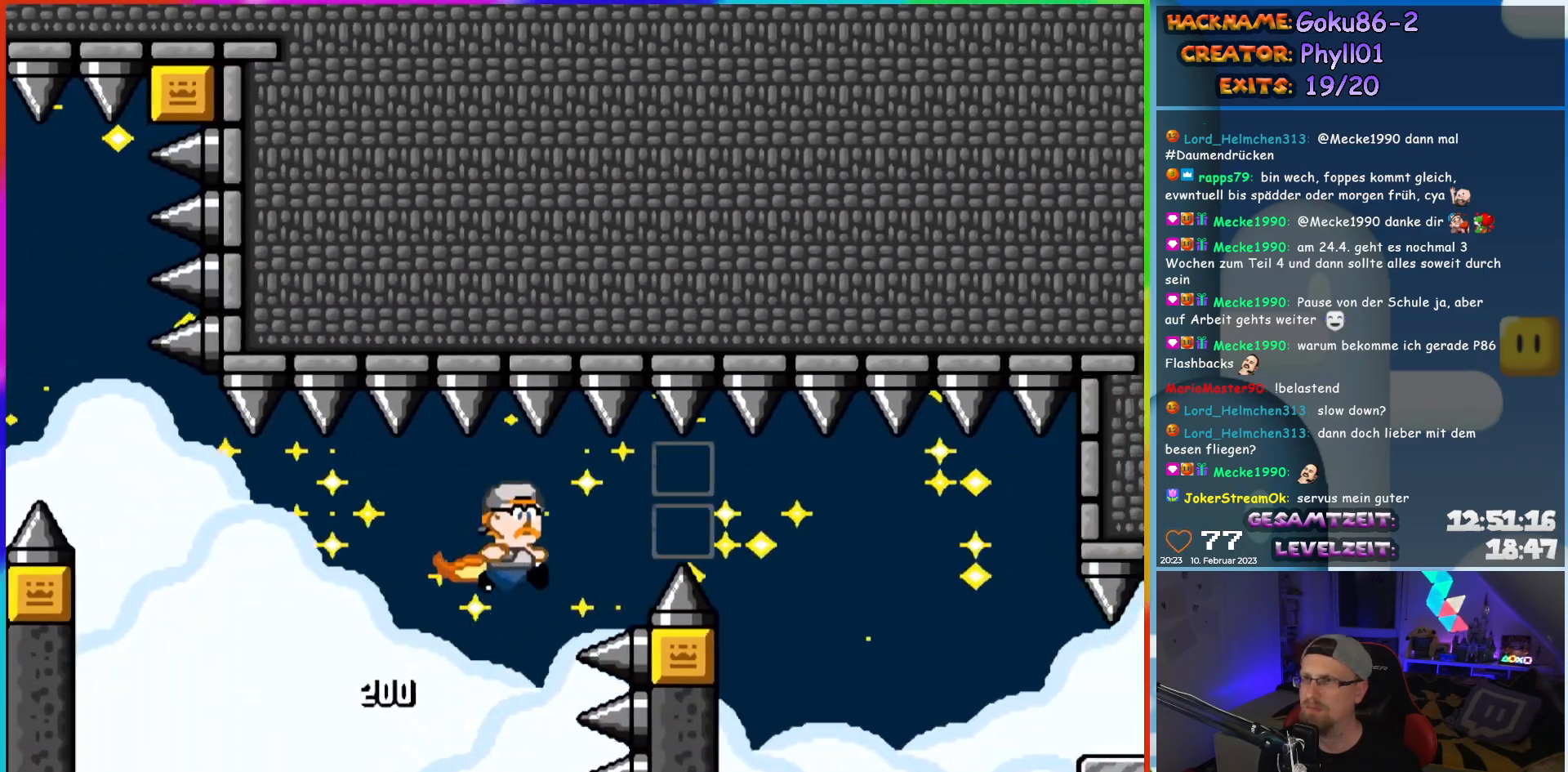
{"buttons": ["B", "Y", "DPAD_RIGHT"], "events": [[100, "B", "down"]]}
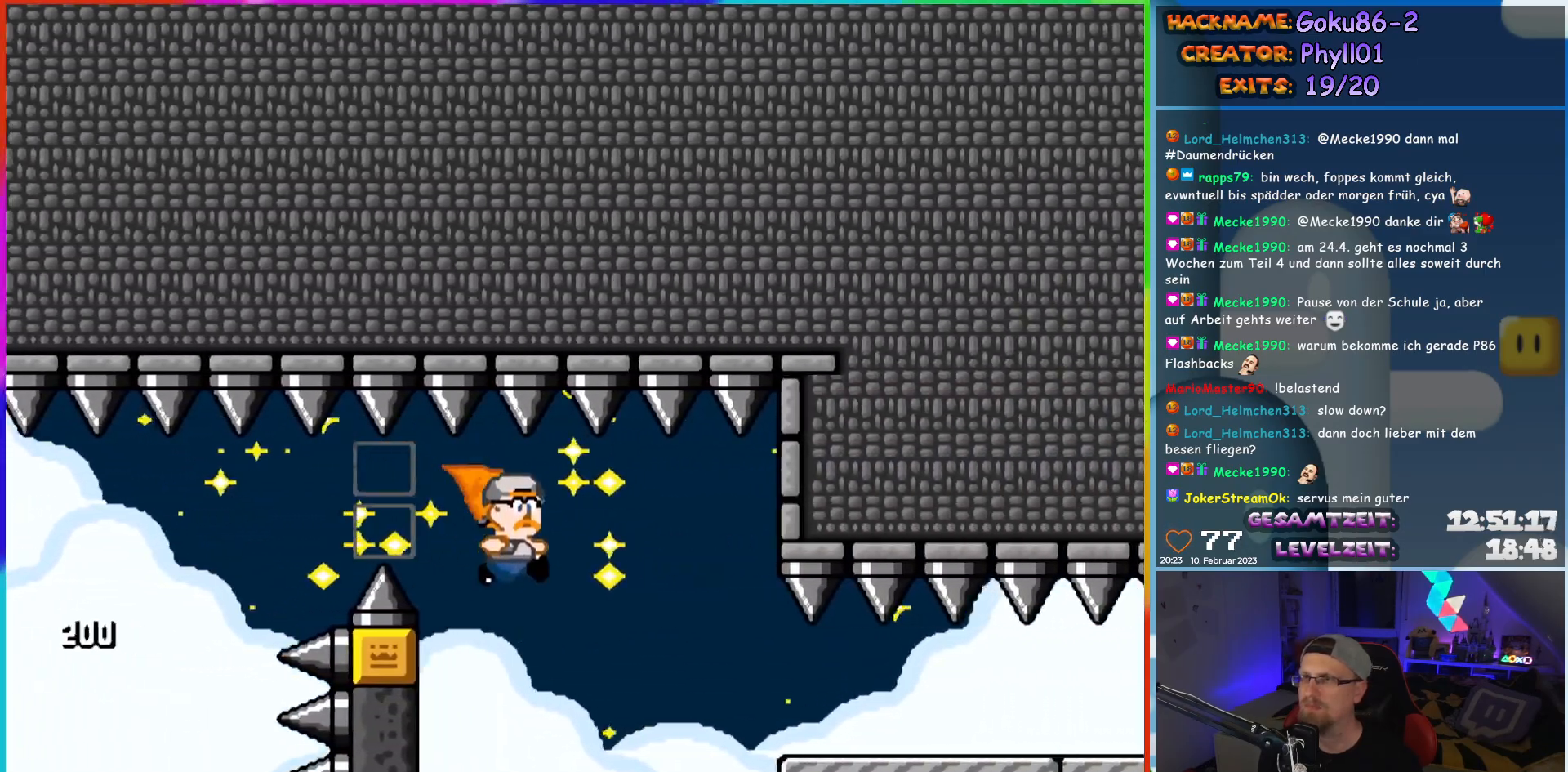
{"buttons": ["B", "Y", "DPAD_RIGHT"], "events": [[117, "DPAD_UP", "down"], [133, "DPAD_LEFT", "down"], [133, "DPAD_RIGHT", "up"], [150, "DPAD_UP", "up"], [233, "DPAD_UP", "down"], [250, "DPAD_LEFT", "up"], [267, "DPAD_RIGHT", "down"], [267, "DPAD_UP", "up"]]}
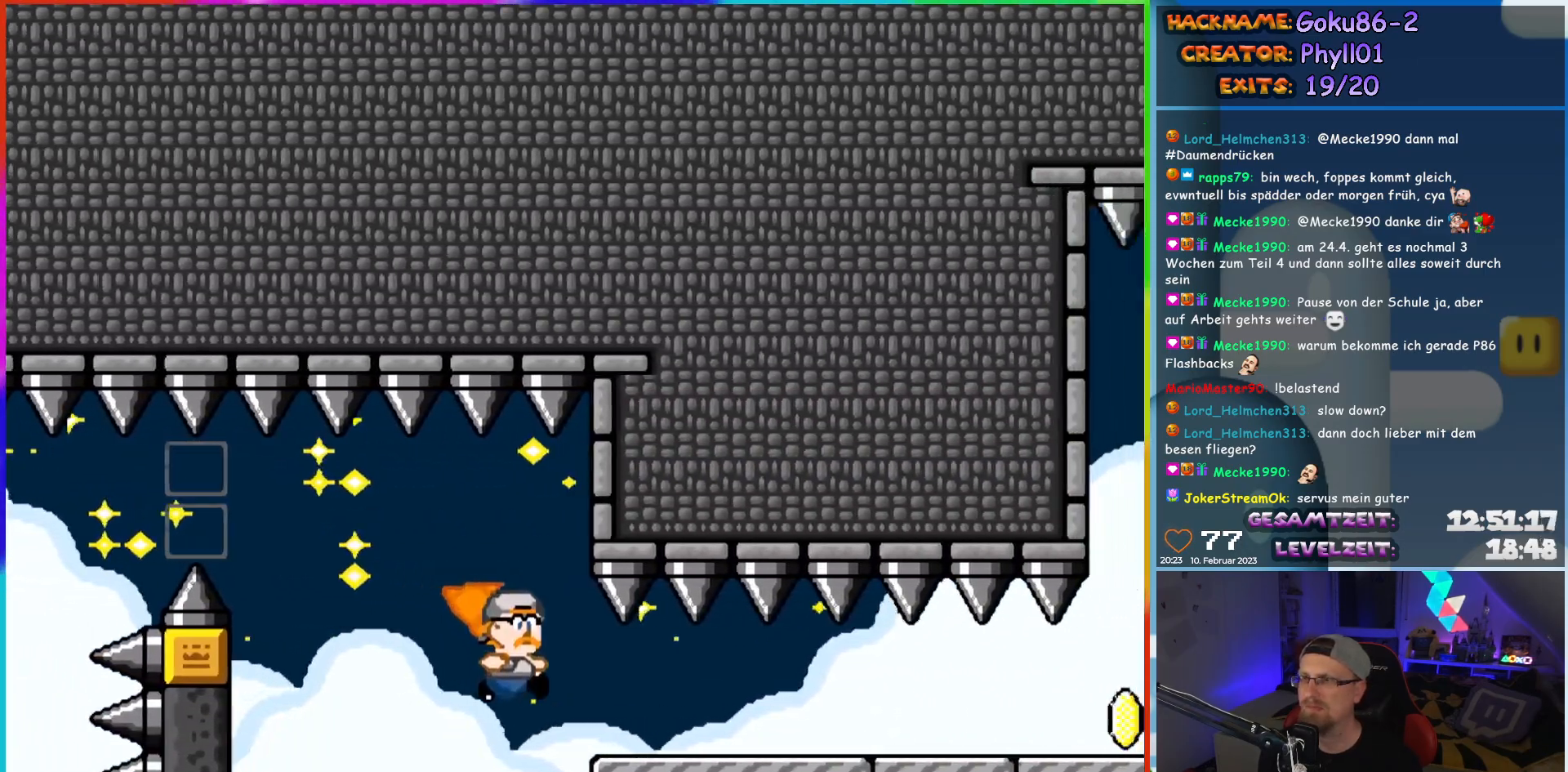
{"buttons": ["Y", "DPAD_RIGHT"], "events": [[117, "B", "up"]]}
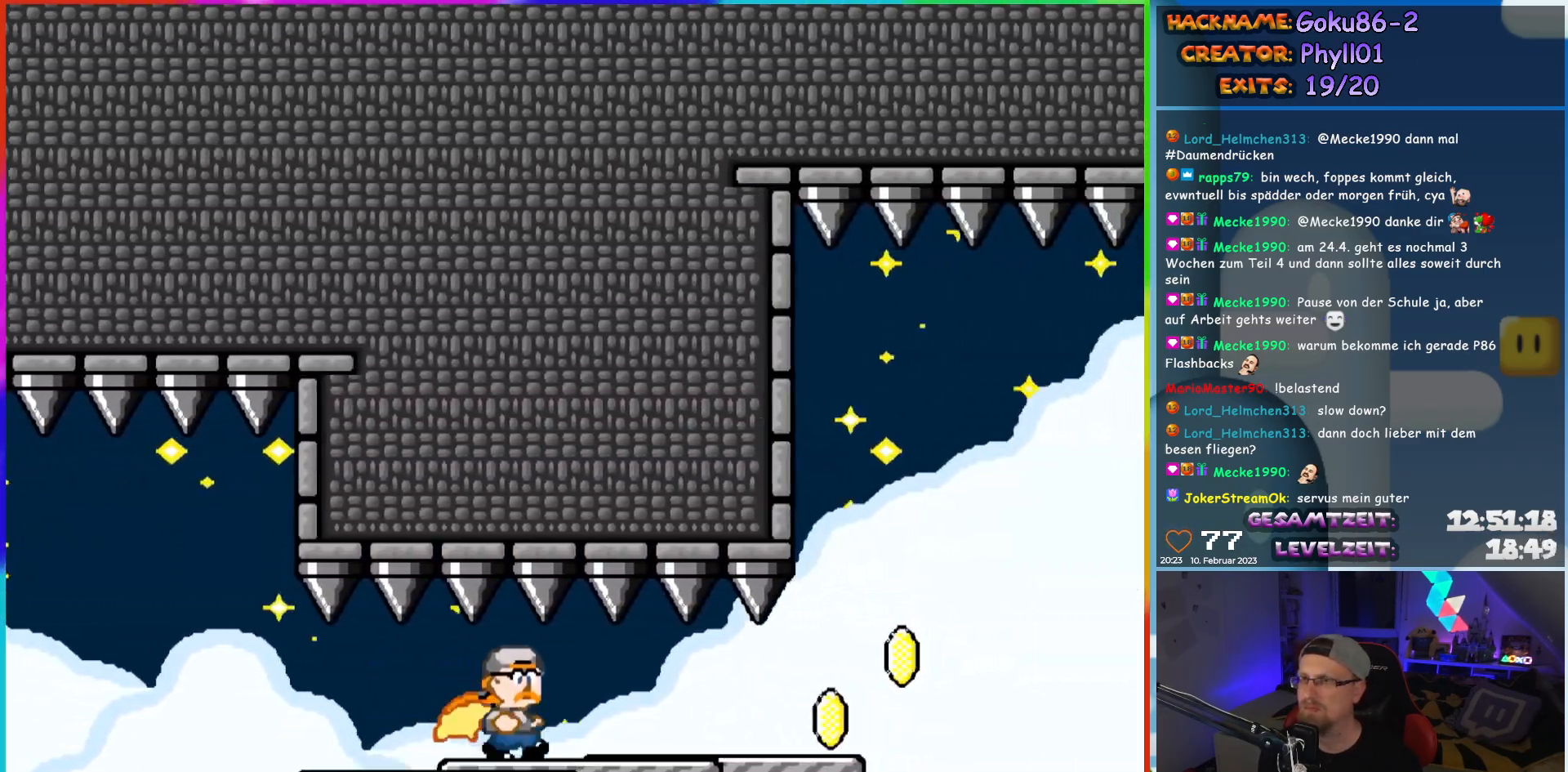
{"buttons": ["Y", "DPAD_RIGHT"], "events": []}
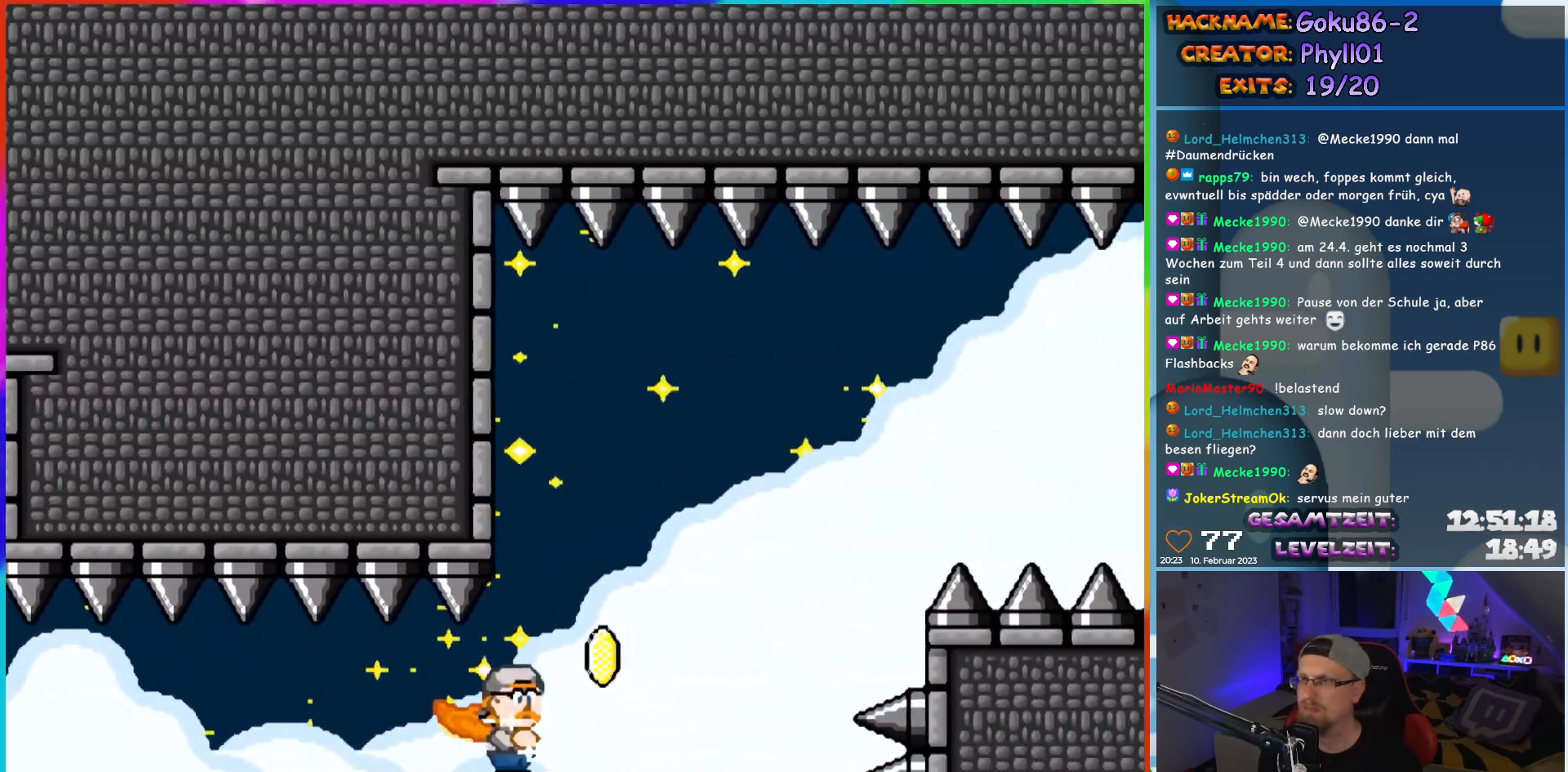
{"buttons": ["B", "Y", "DPAD_RIGHT"], "events": [[33, "B", "down"], [217, "B", "up"], [300, "B", "down"]]}
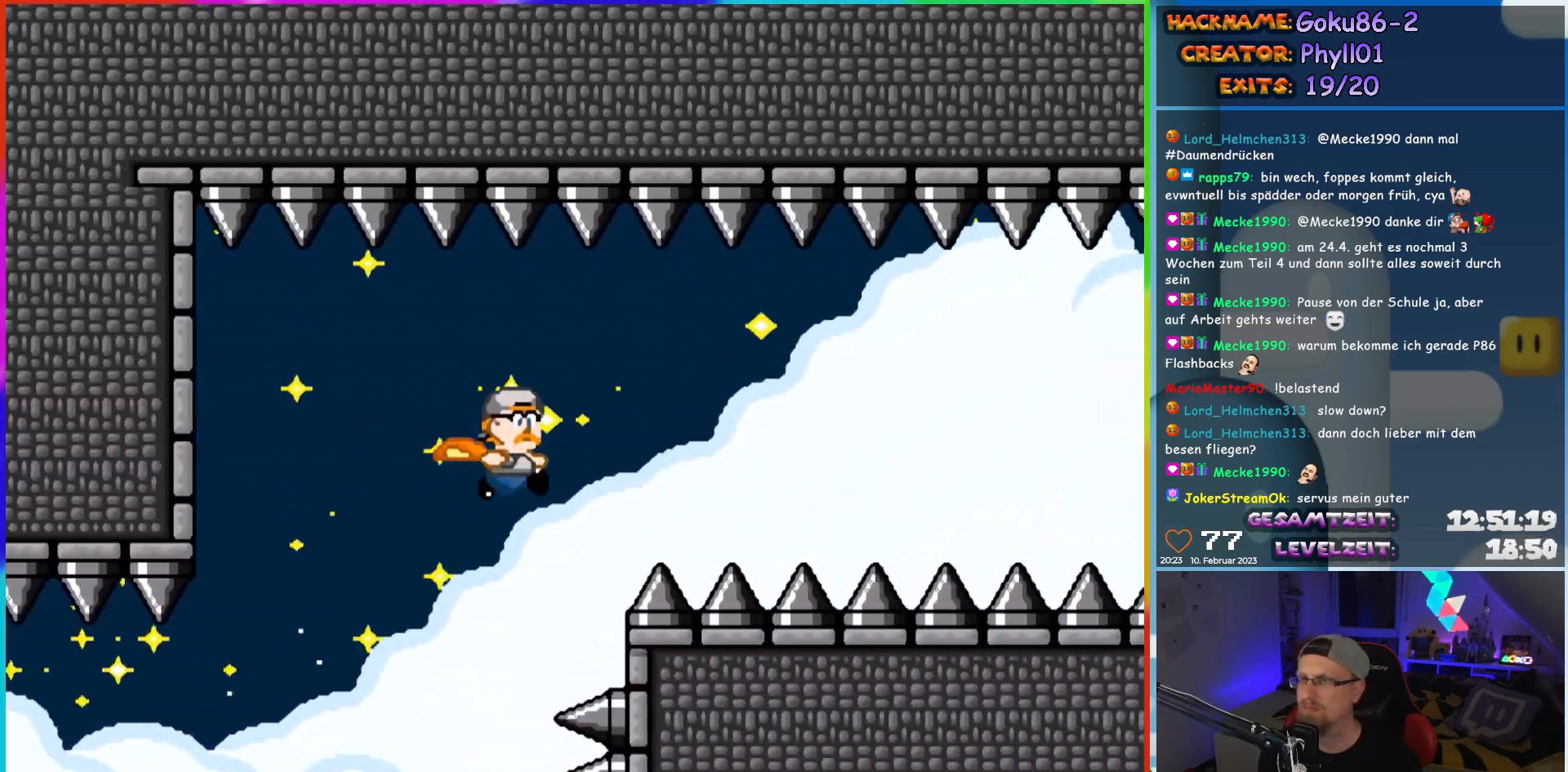
{"buttons": ["B", "Y", "DPAD_RIGHT"], "events": []}
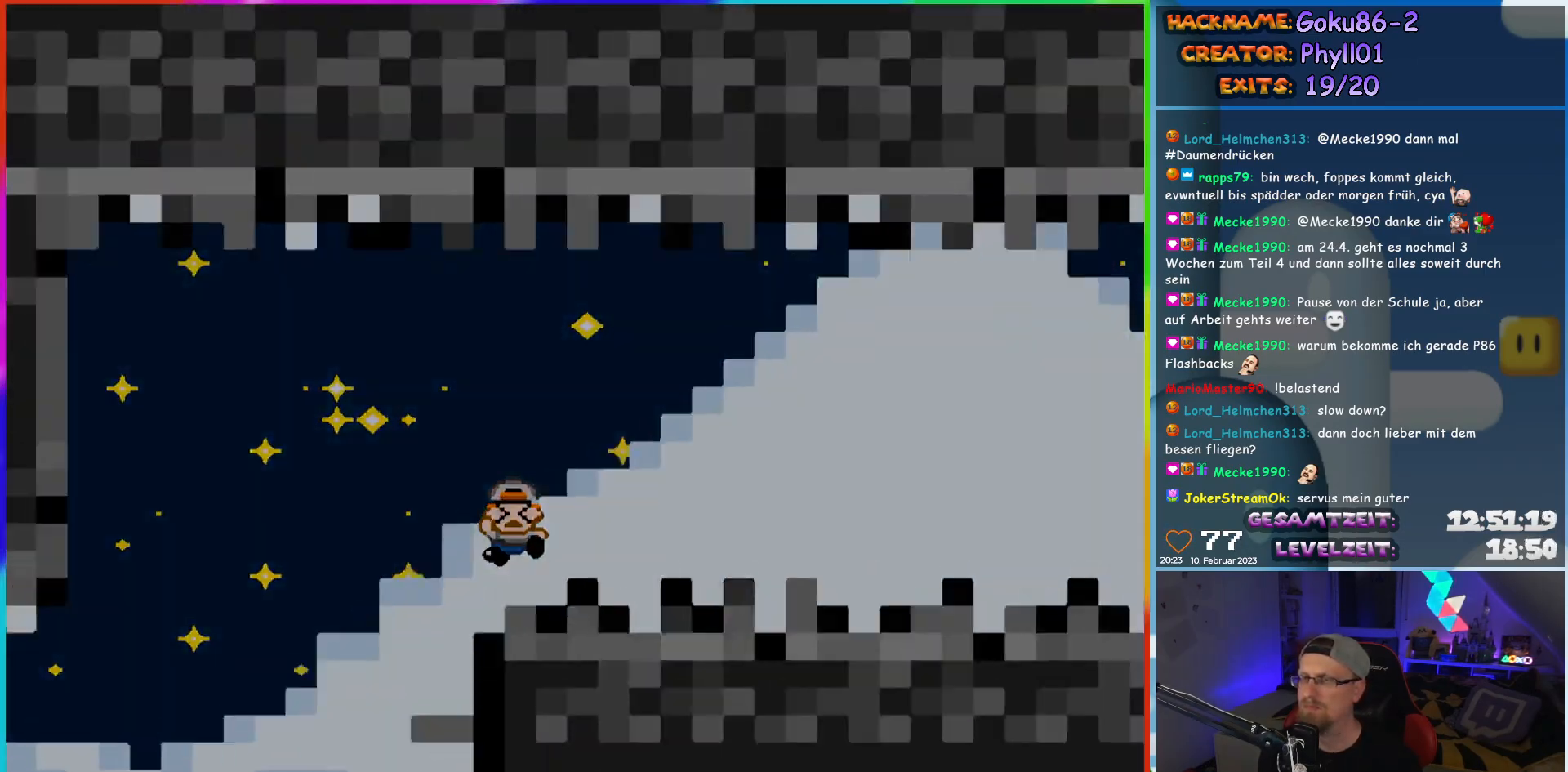
{"buttons": [], "events": [[83, "DPAD_RIGHT", "up"], [100, "B", "up"], [117, "Y", "up"]]}
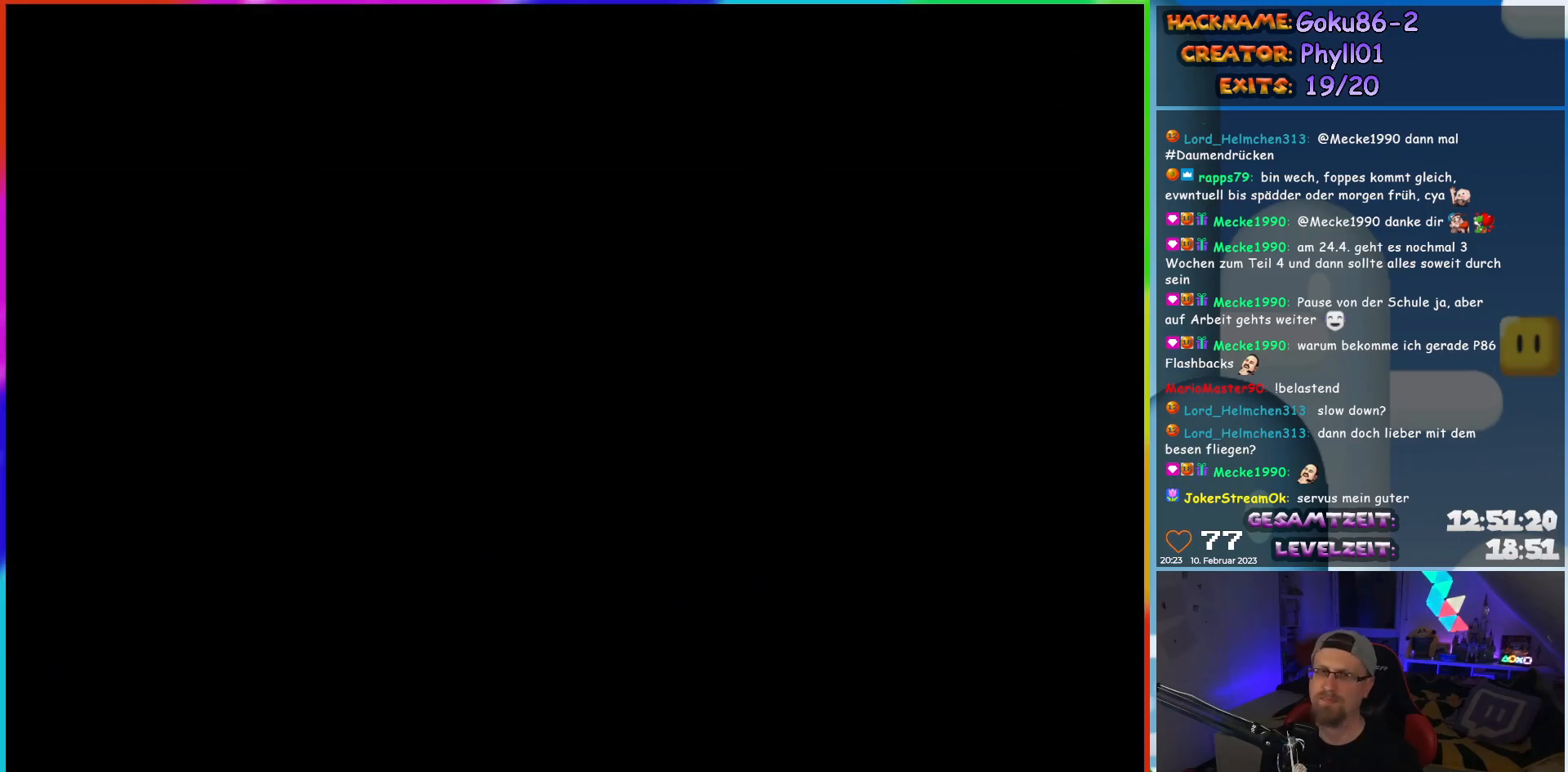
{"buttons": [], "events": []}
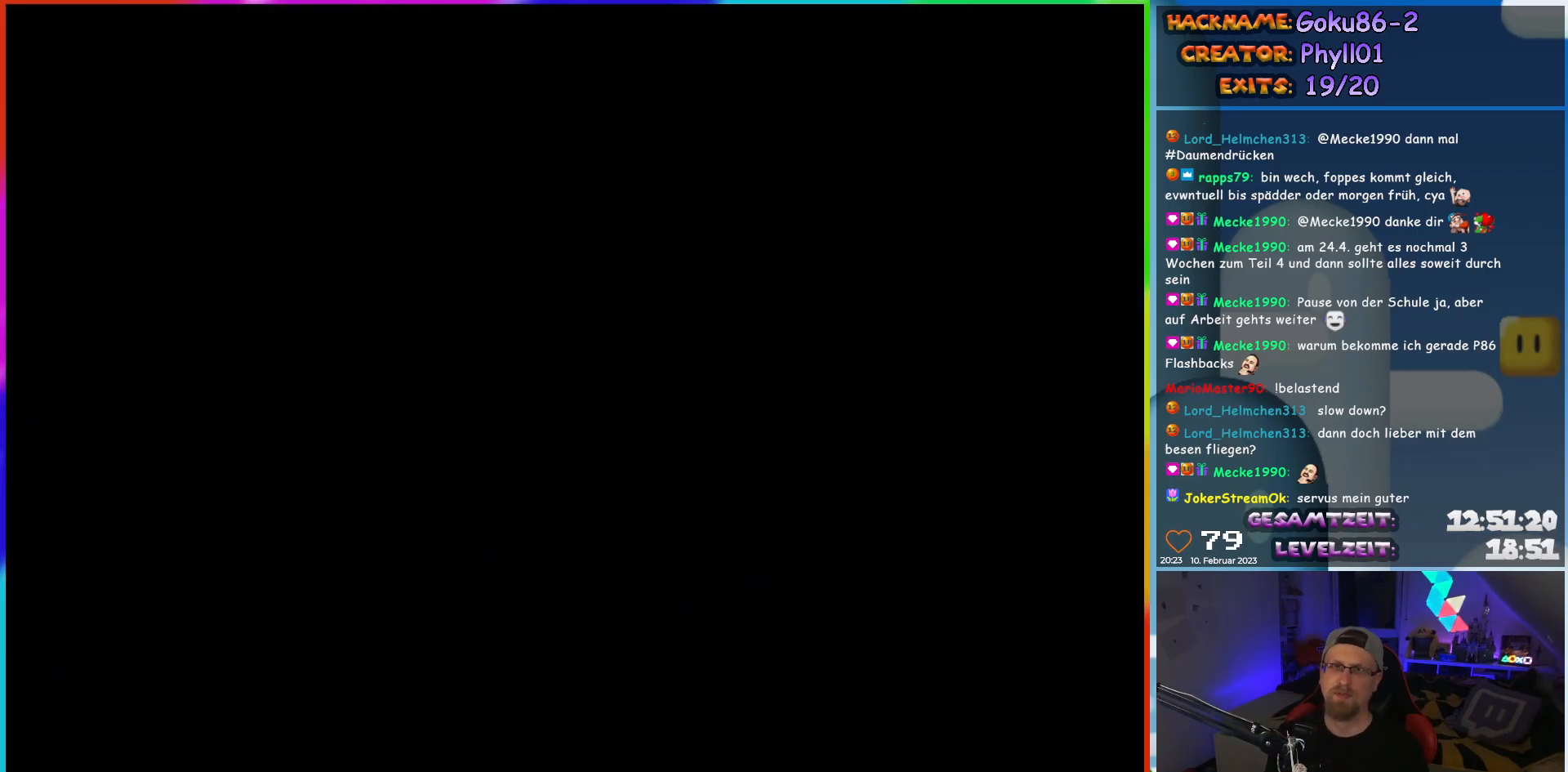
{"buttons": [], "events": []}
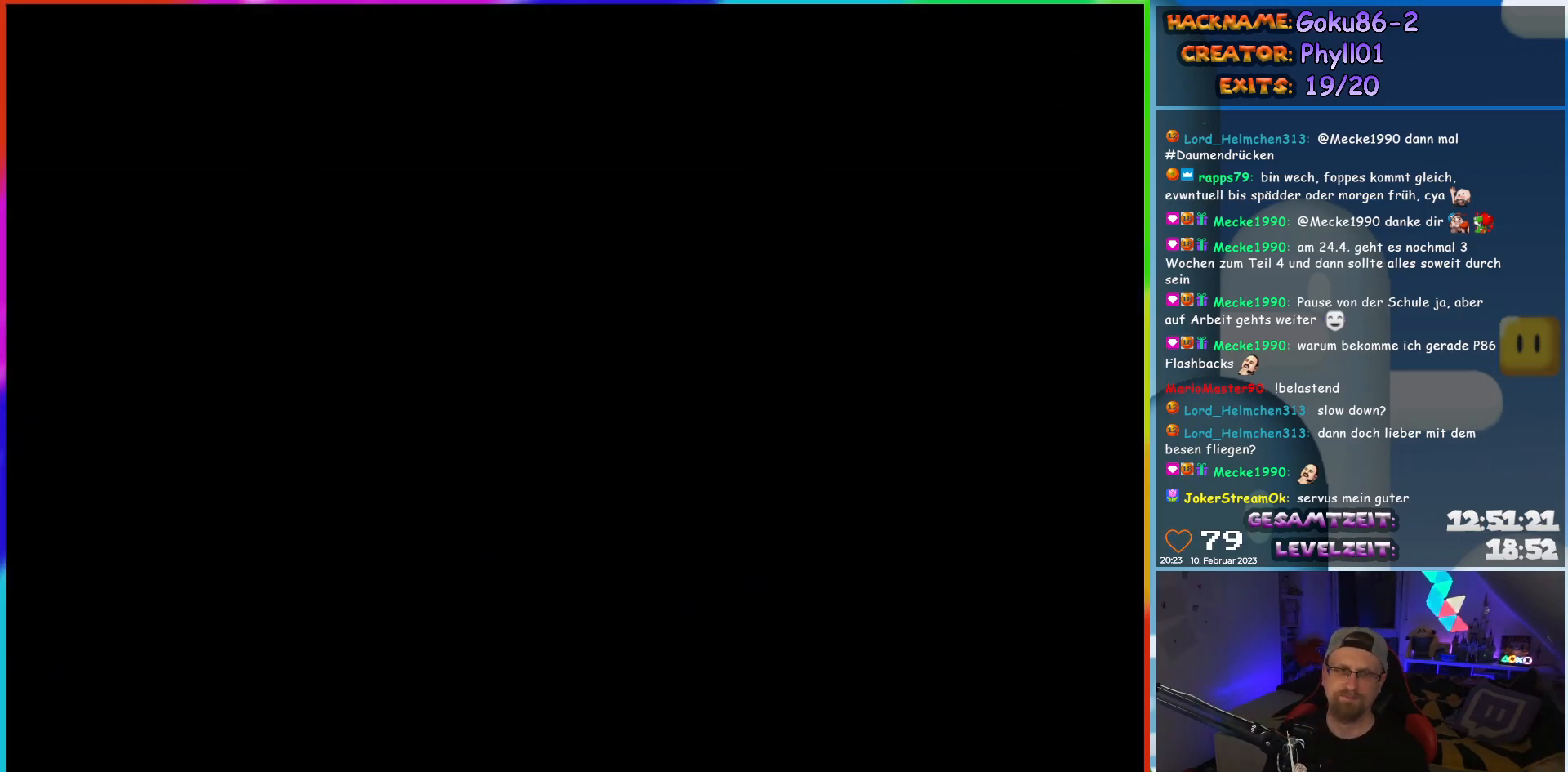
{"buttons": [], "events": []}
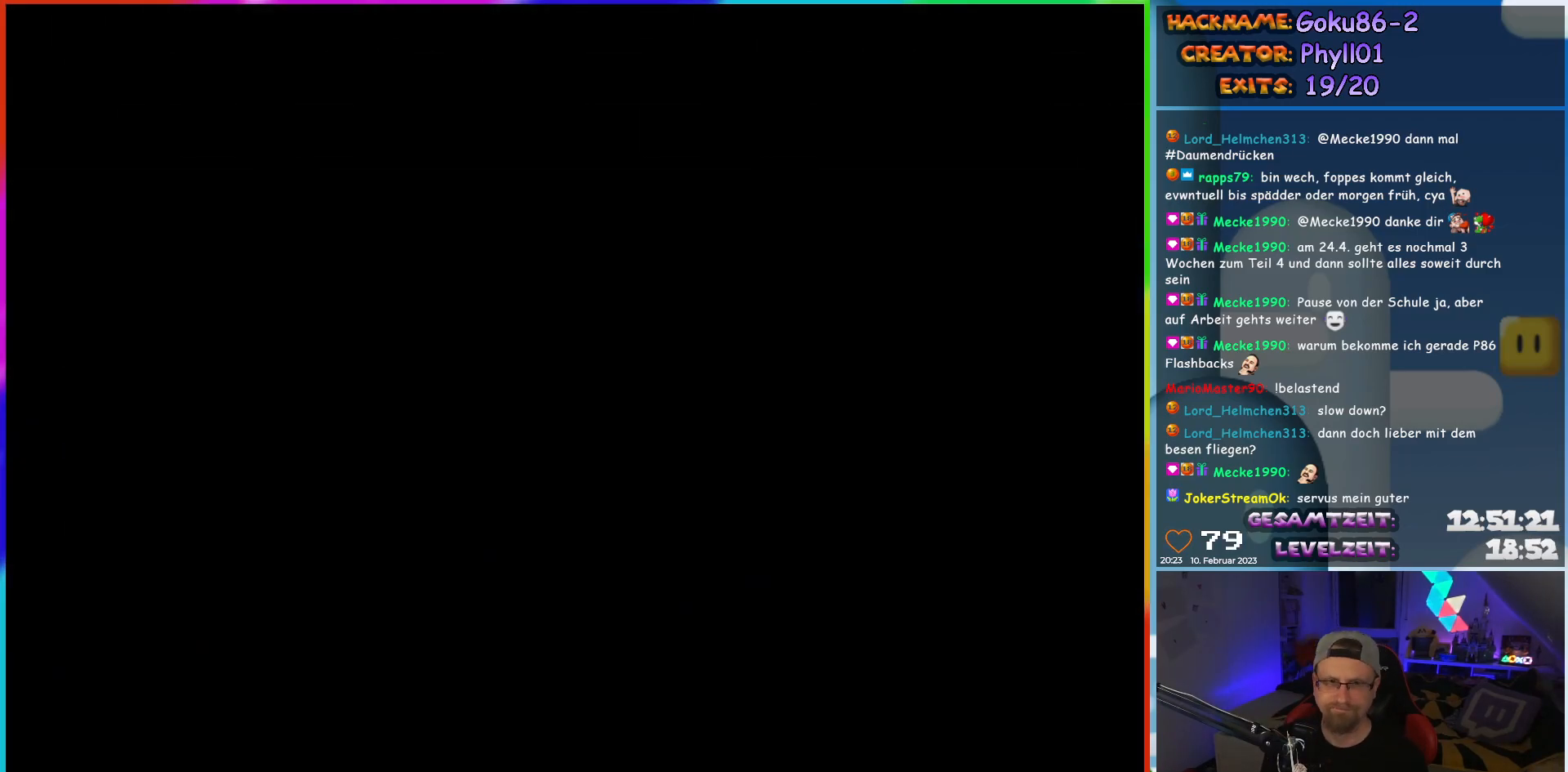
{"buttons": ["Y", "DPAD_RIGHT"], "events": [[233, "DPAD_RIGHT", "down"], [267, "Y", "down"]]}
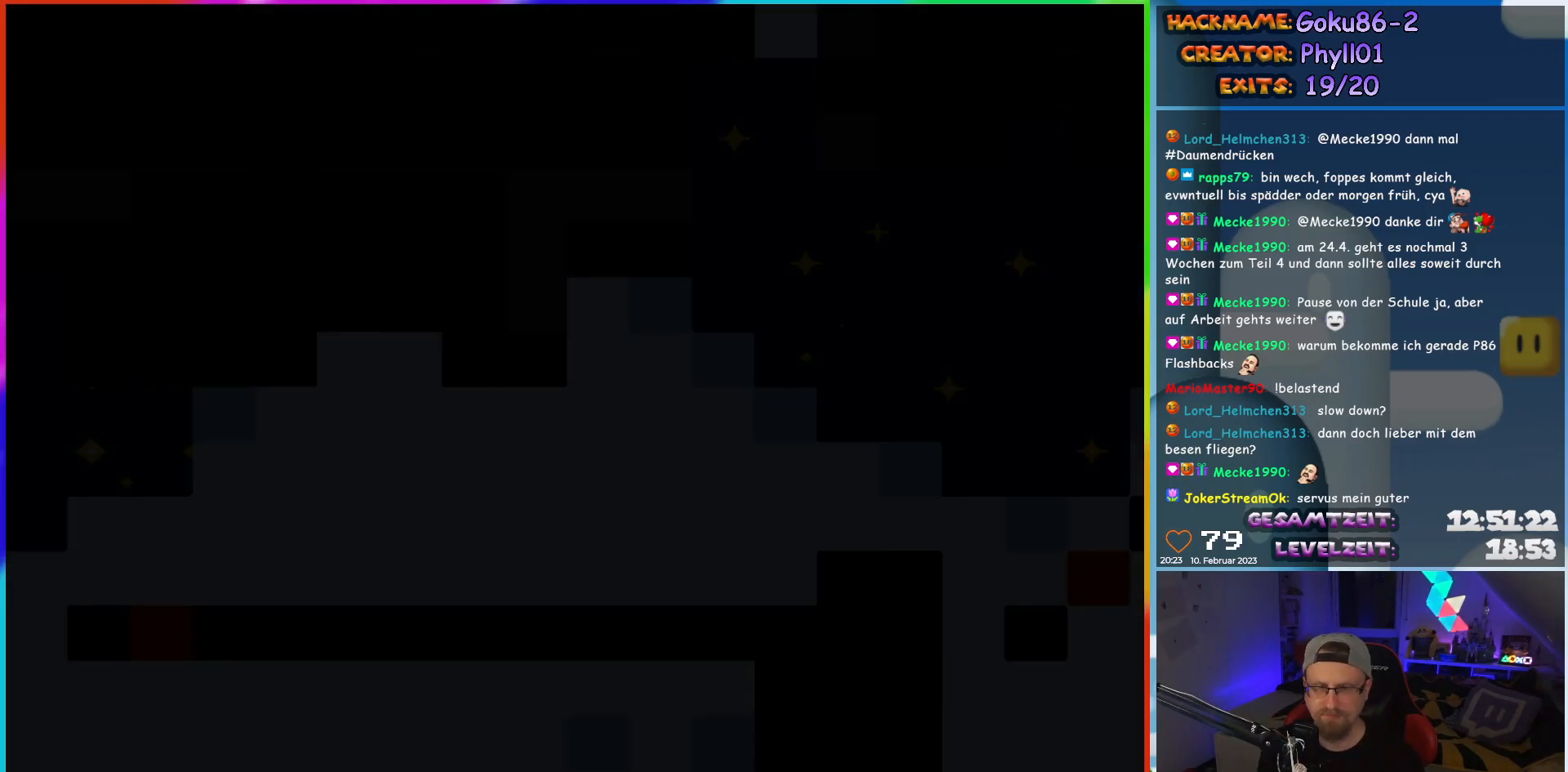
{"buttons": ["Y", "DPAD_RIGHT"], "events": []}
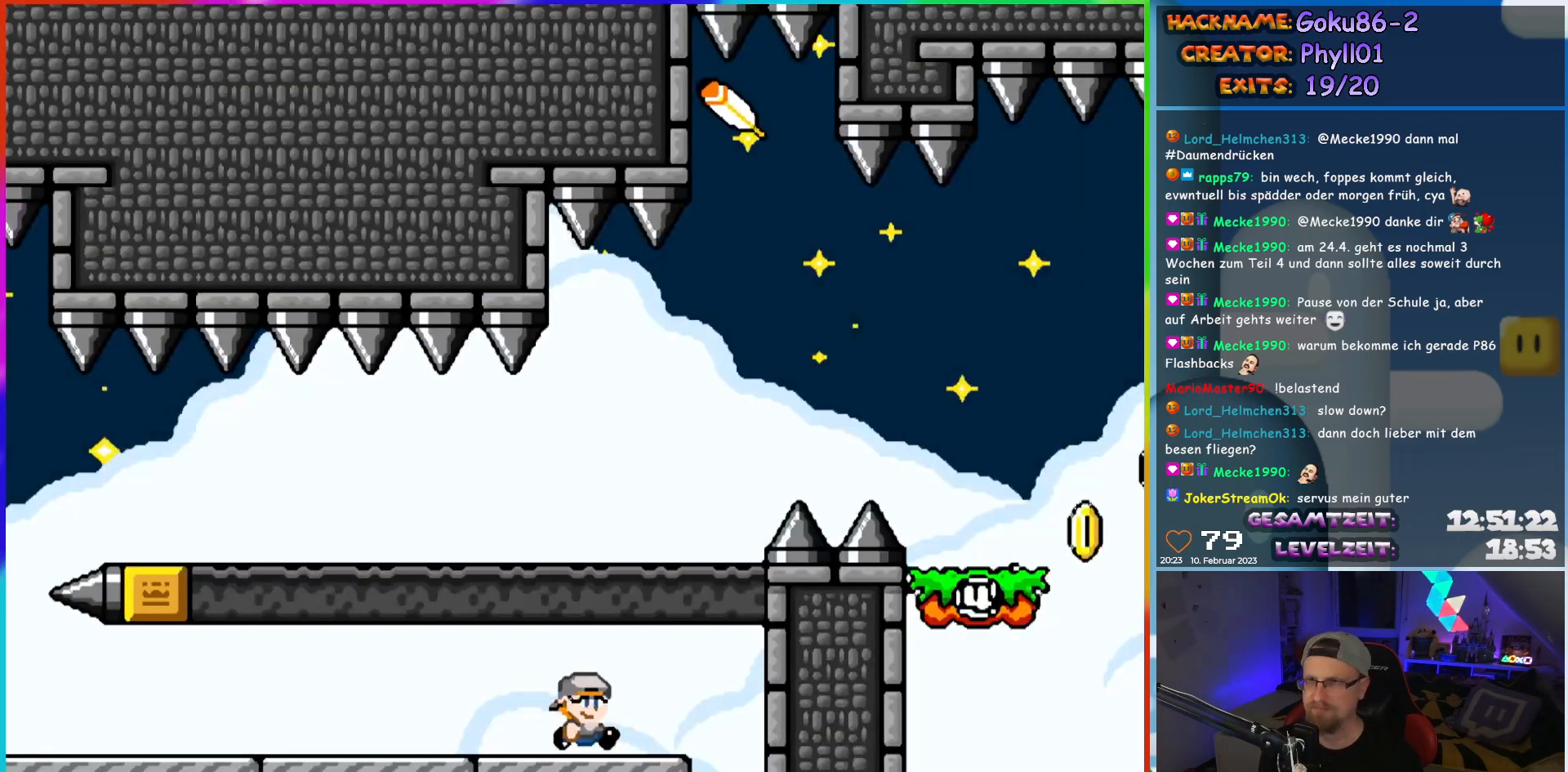
{"buttons": ["B", "Y", "DPAD_LEFT"], "events": [[133, "DPAD_RIGHT", "up"], [133, "DPAD_UP", "down"], [150, "B", "down"], [150, "DPAD_LEFT", "down"], [150, "DPAD_UP", "up"]]}
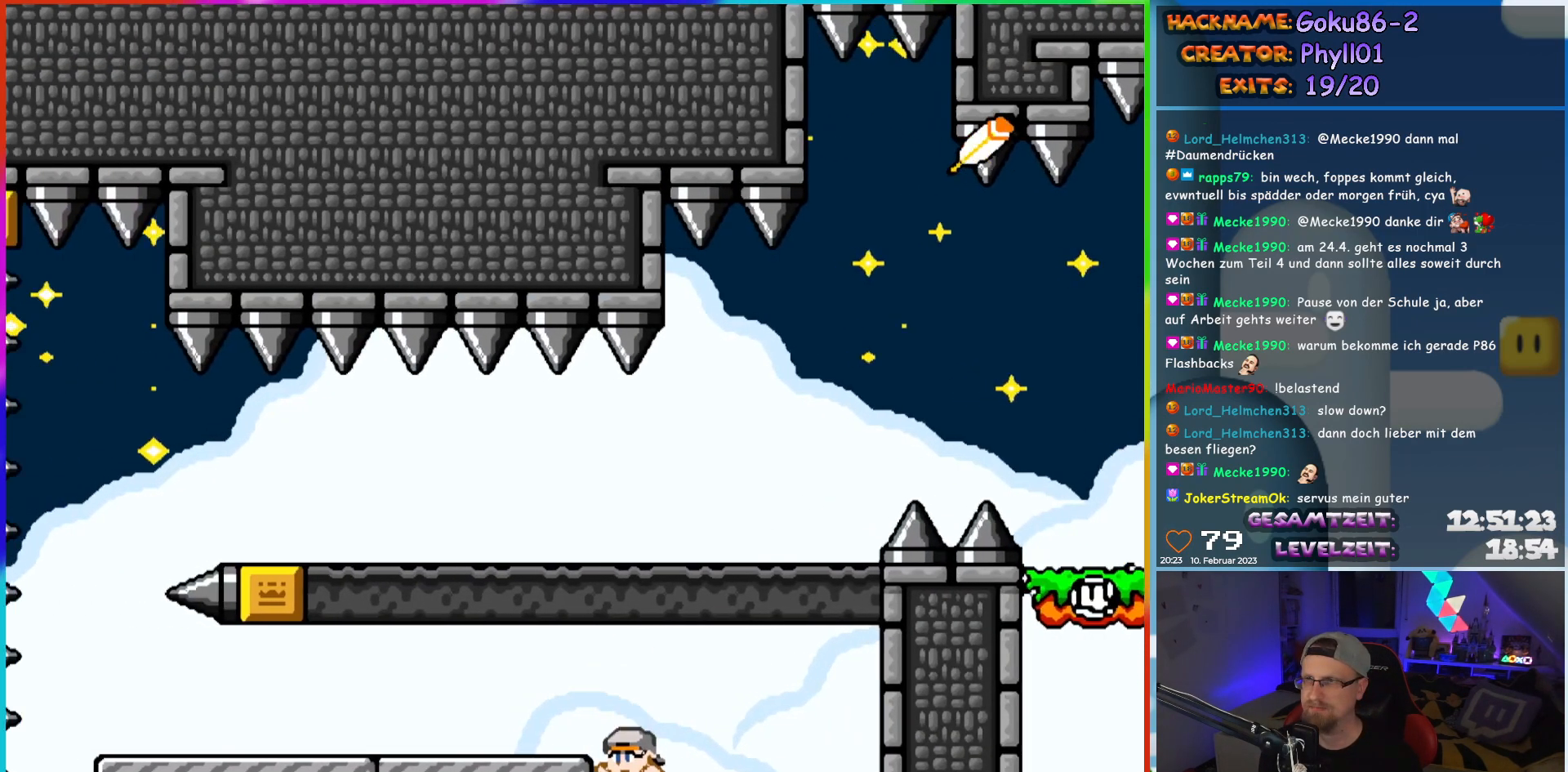
{"buttons": [], "events": [[150, "B", "up"], [267, "DPAD_LEFT", "up"], [300, "Y", "up"]]}
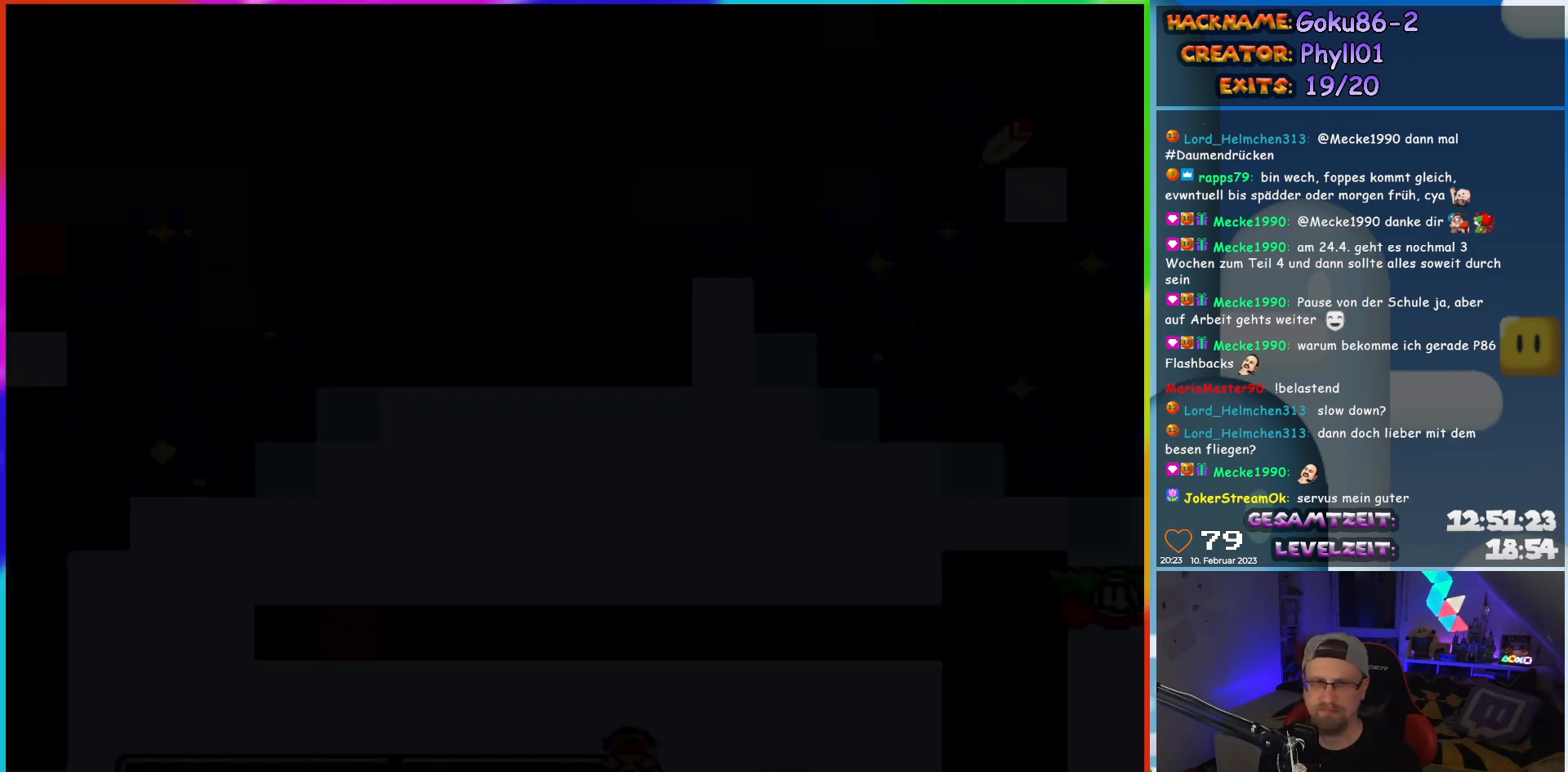
{"buttons": [], "events": []}
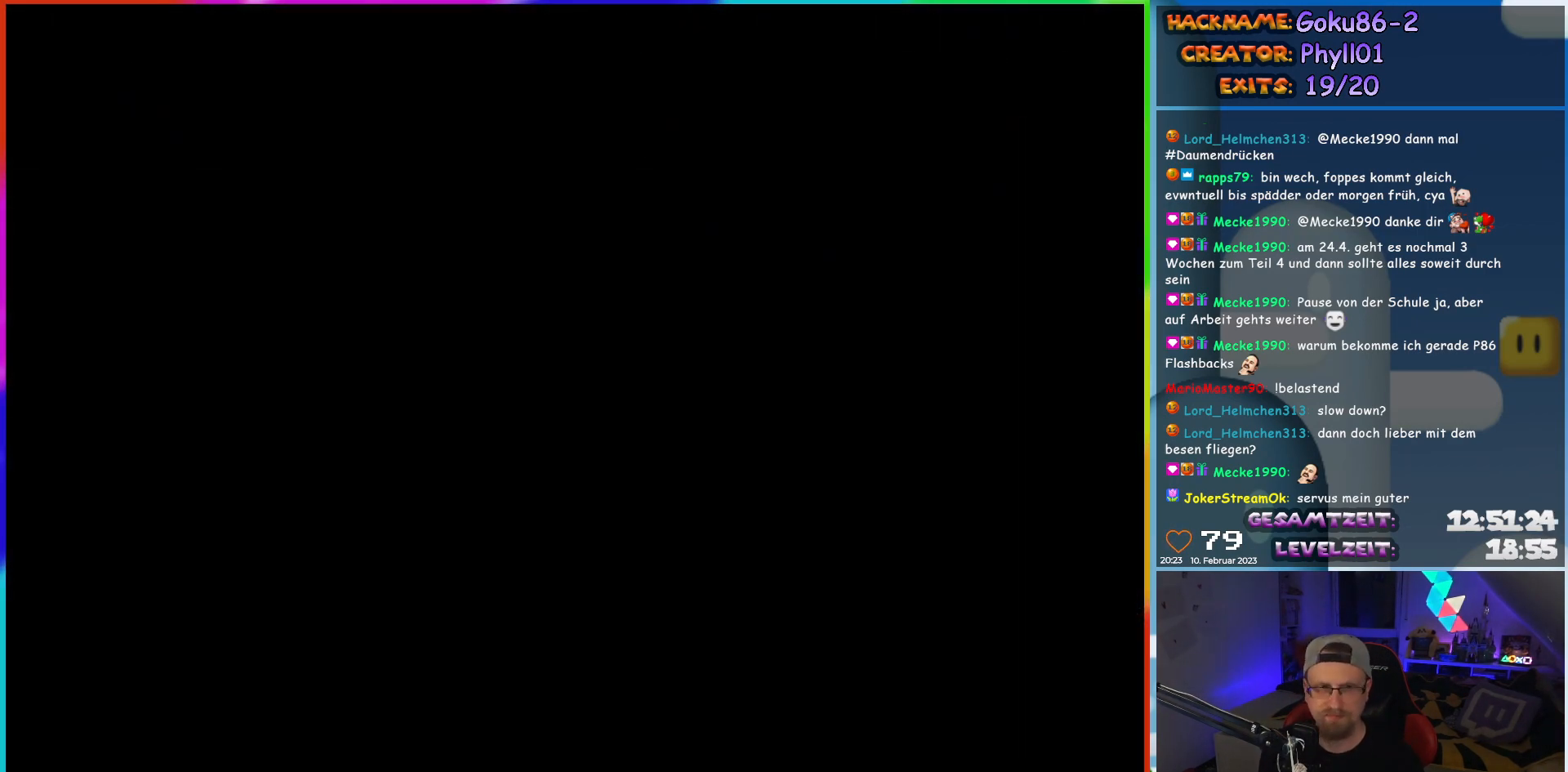
{"buttons": [], "events": []}
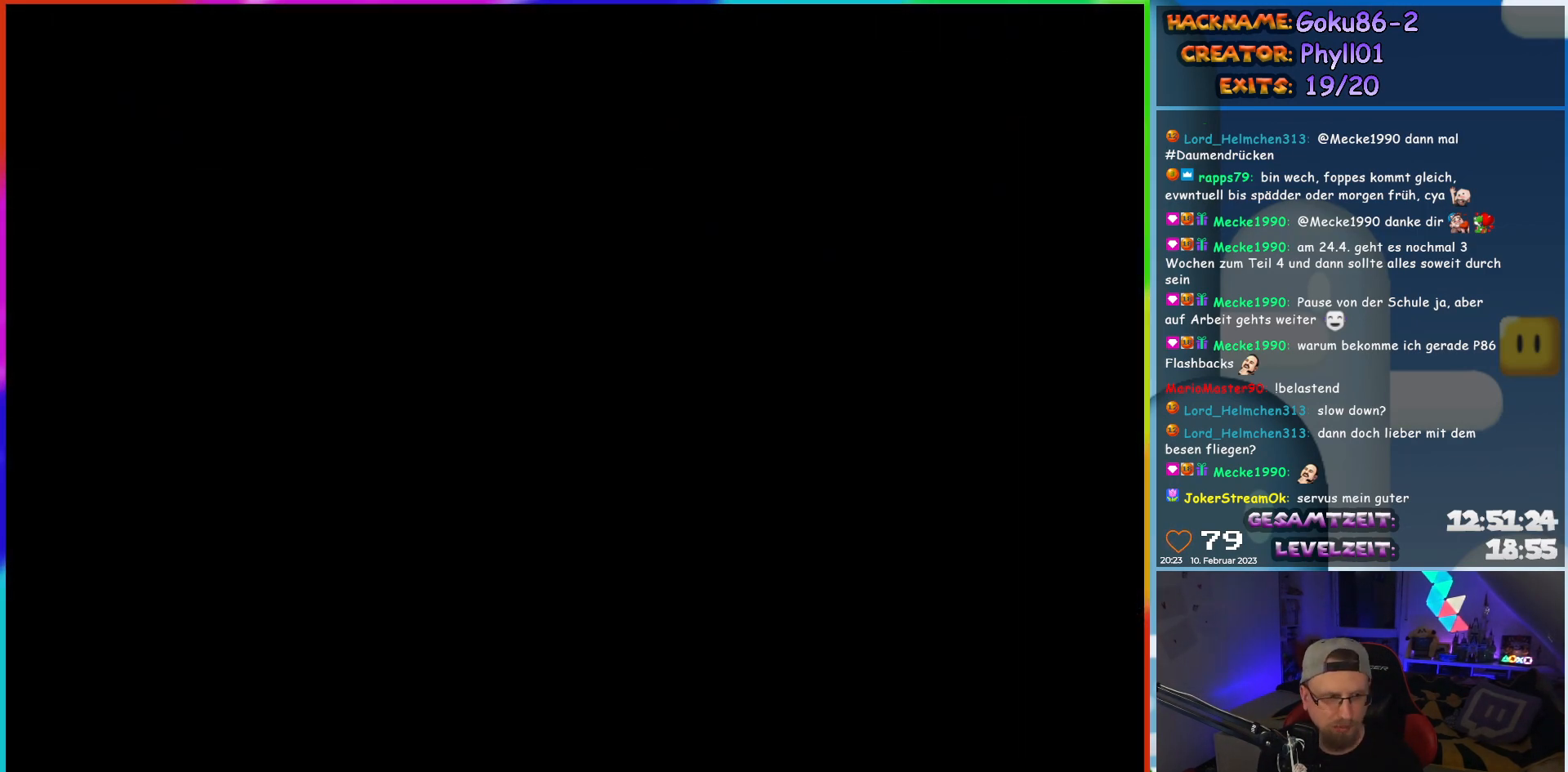
{"buttons": ["Y", "DPAD_LEFT"], "events": [[417, "Y", "down"], [500, "DPAD_LEFT", "down"]]}
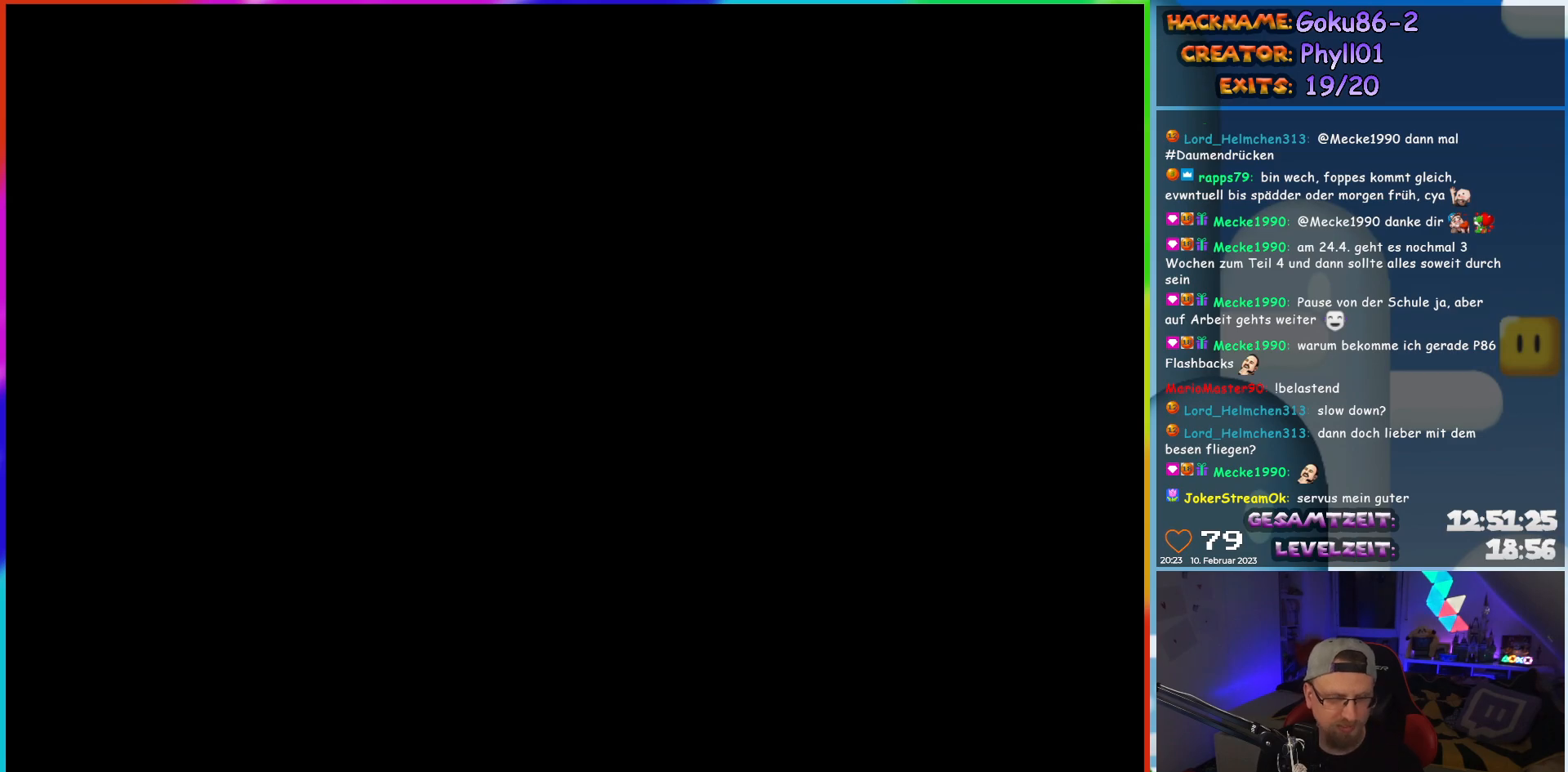
{"buttons": ["Y", "DPAD_LEFT"], "events": []}
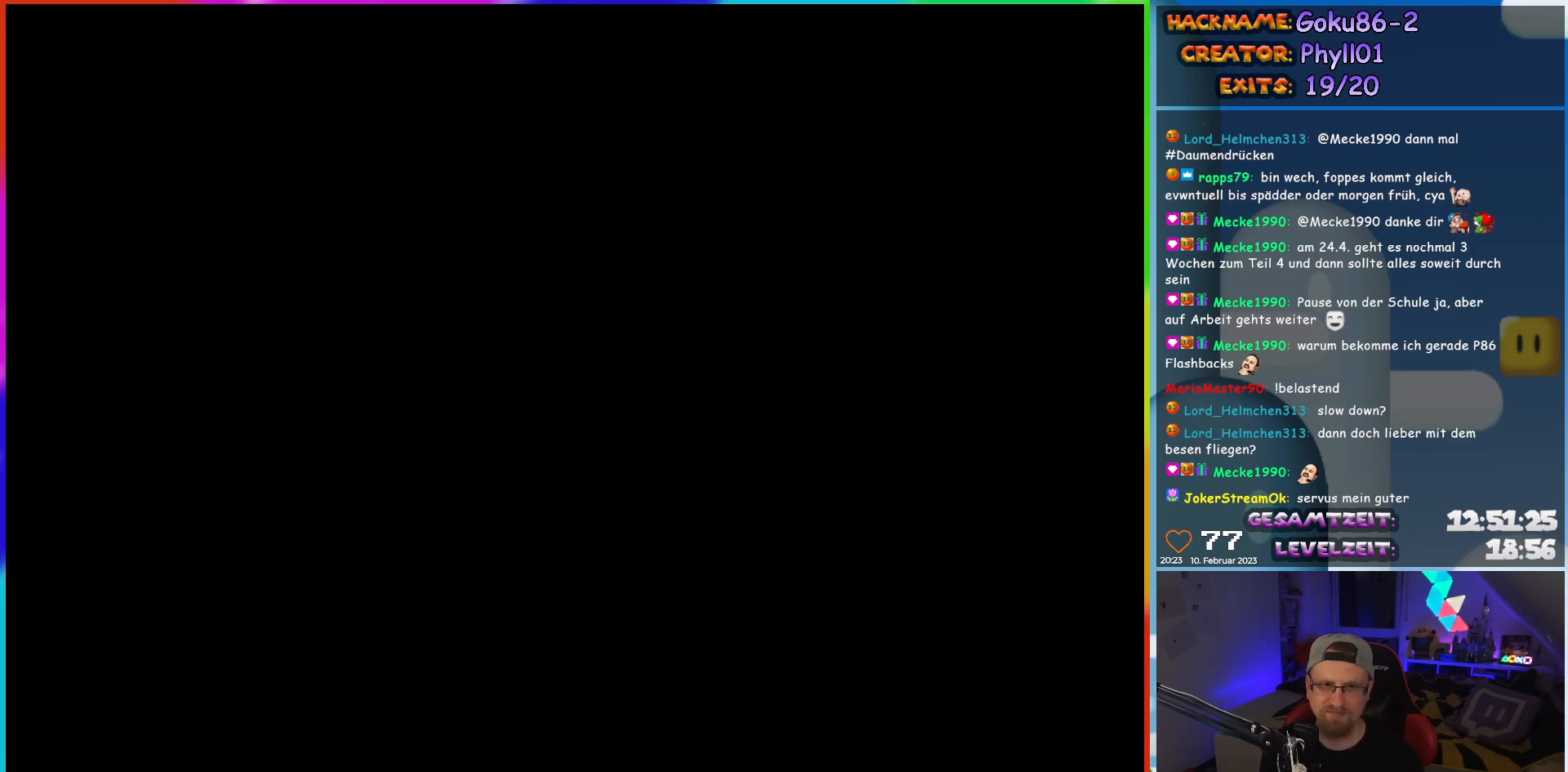
{"buttons": ["Y", "DPAD_LEFT"], "events": []}
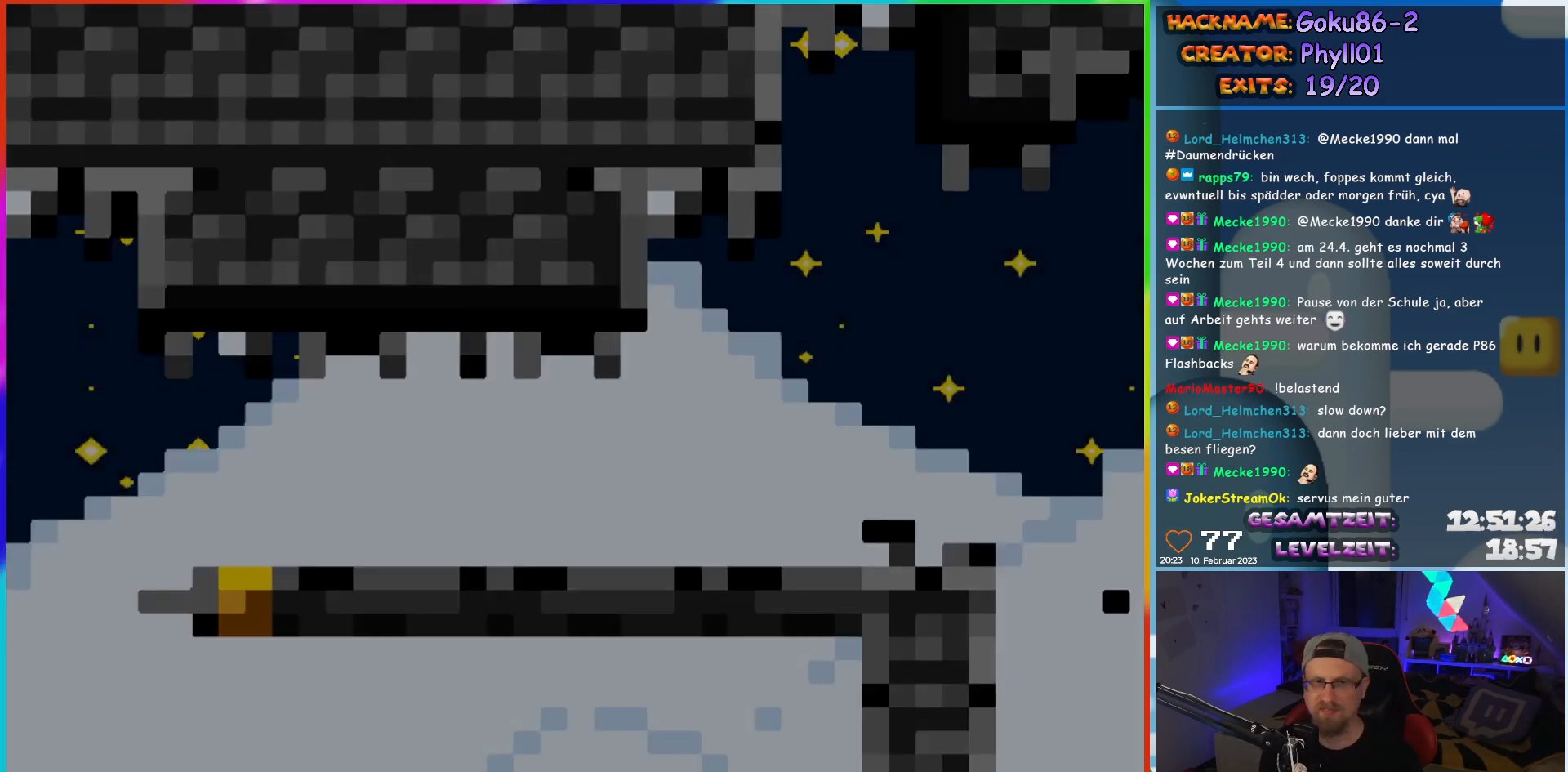
{"buttons": ["Y", "DPAD_LEFT"], "events": []}